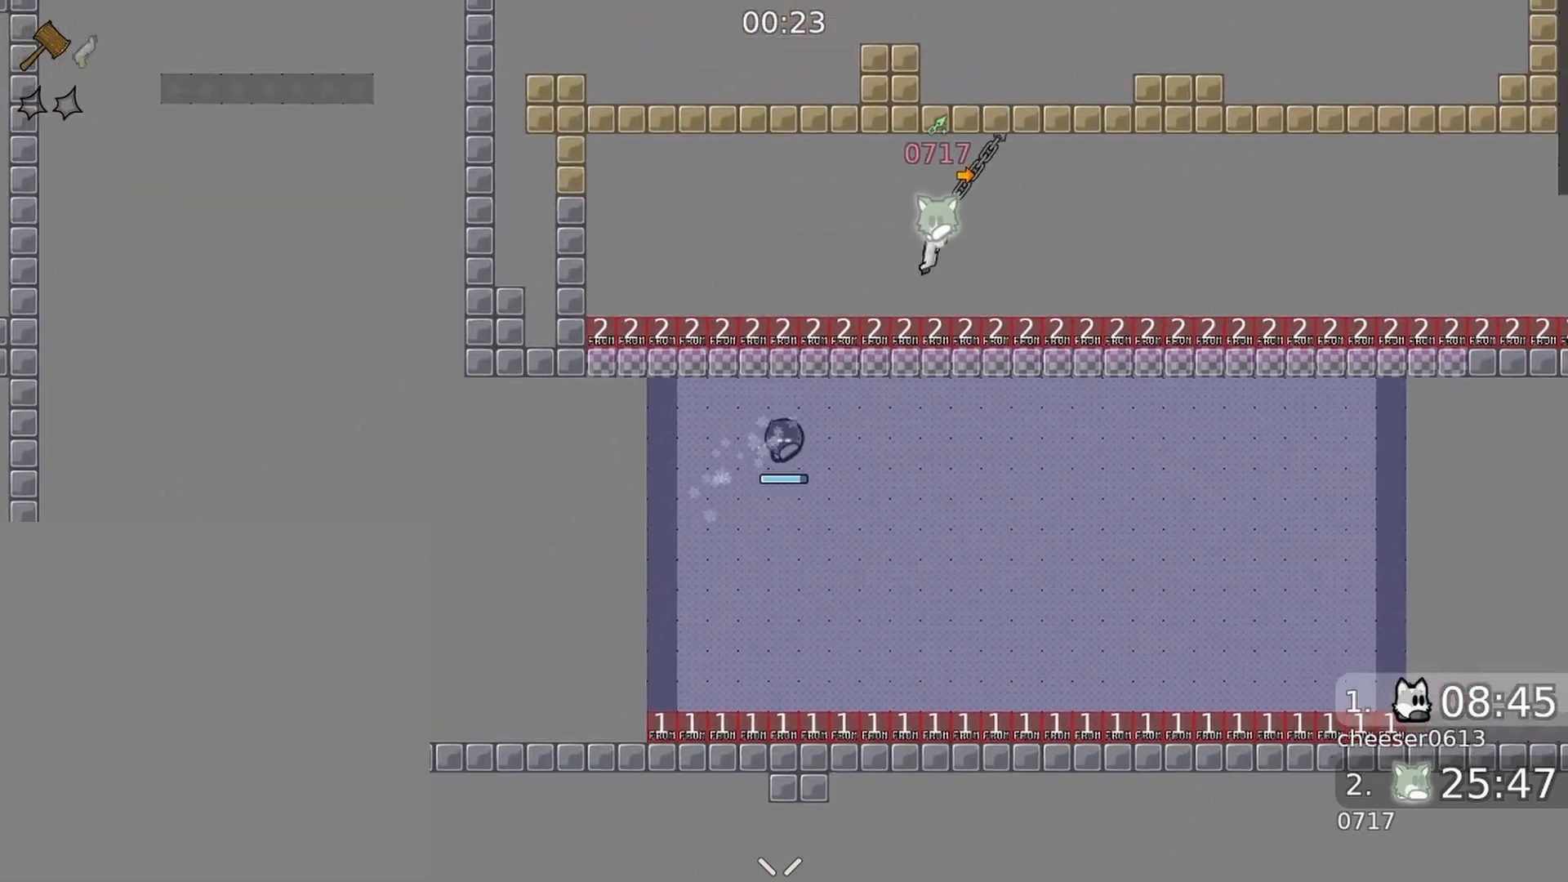
Gameplay with a controller (Xbox layout); each line is a JSON object with the inputs held at the frame after it. "events" lists button and stick changes between this image and that frame as [ms after this image, input, new state], when the widget could be followed in between.
{"buttons": [], "left_stick": "right", "right_stick": "center", "events": []}
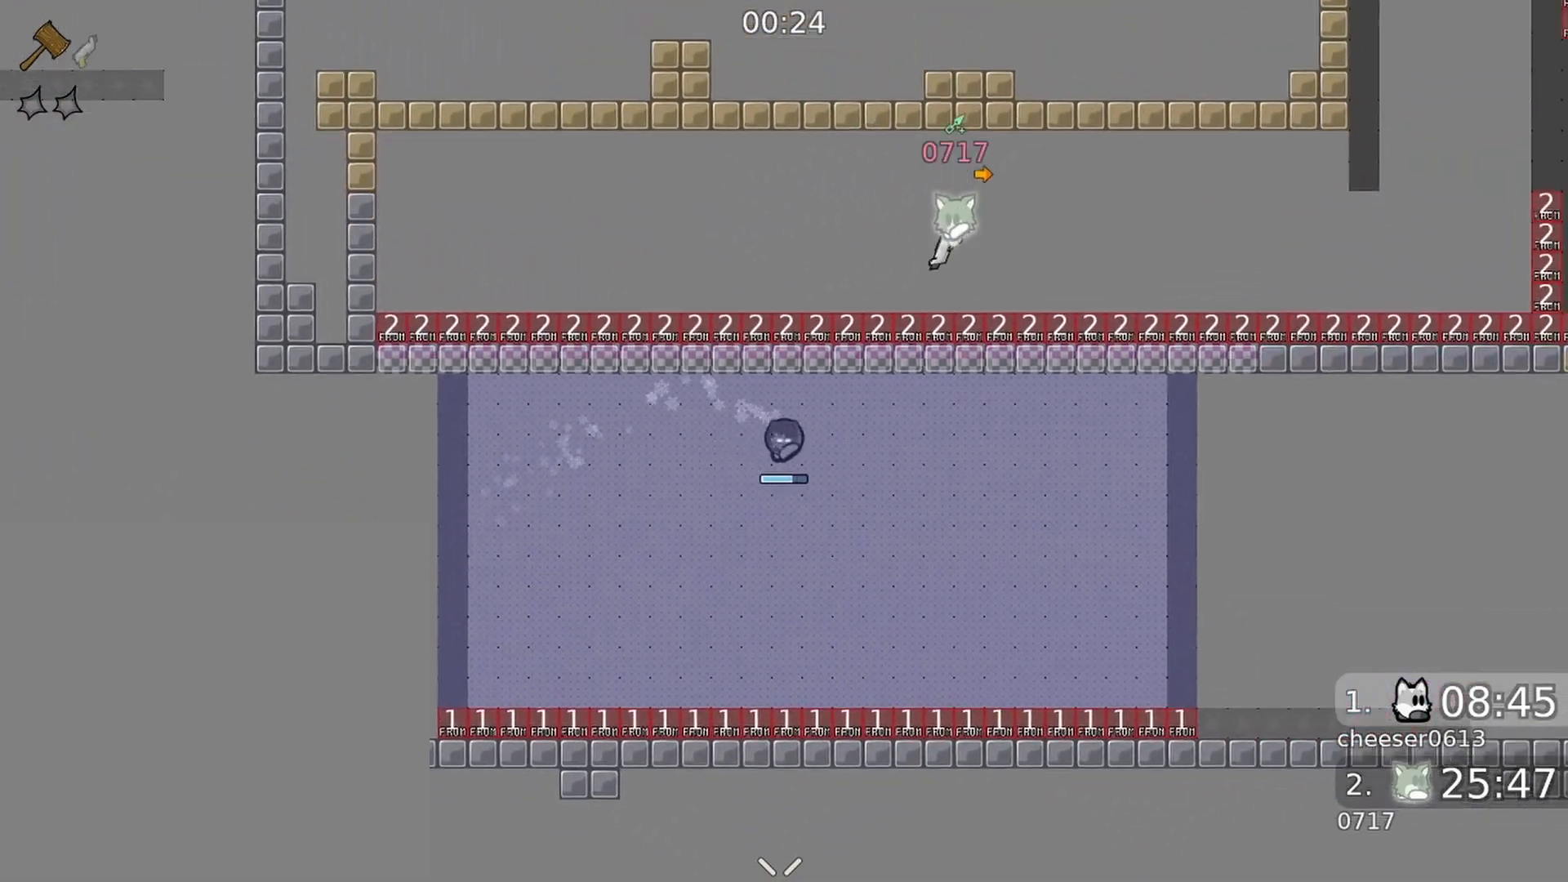
{"buttons": [], "left_stick": "right", "right_stick": "center", "events": []}
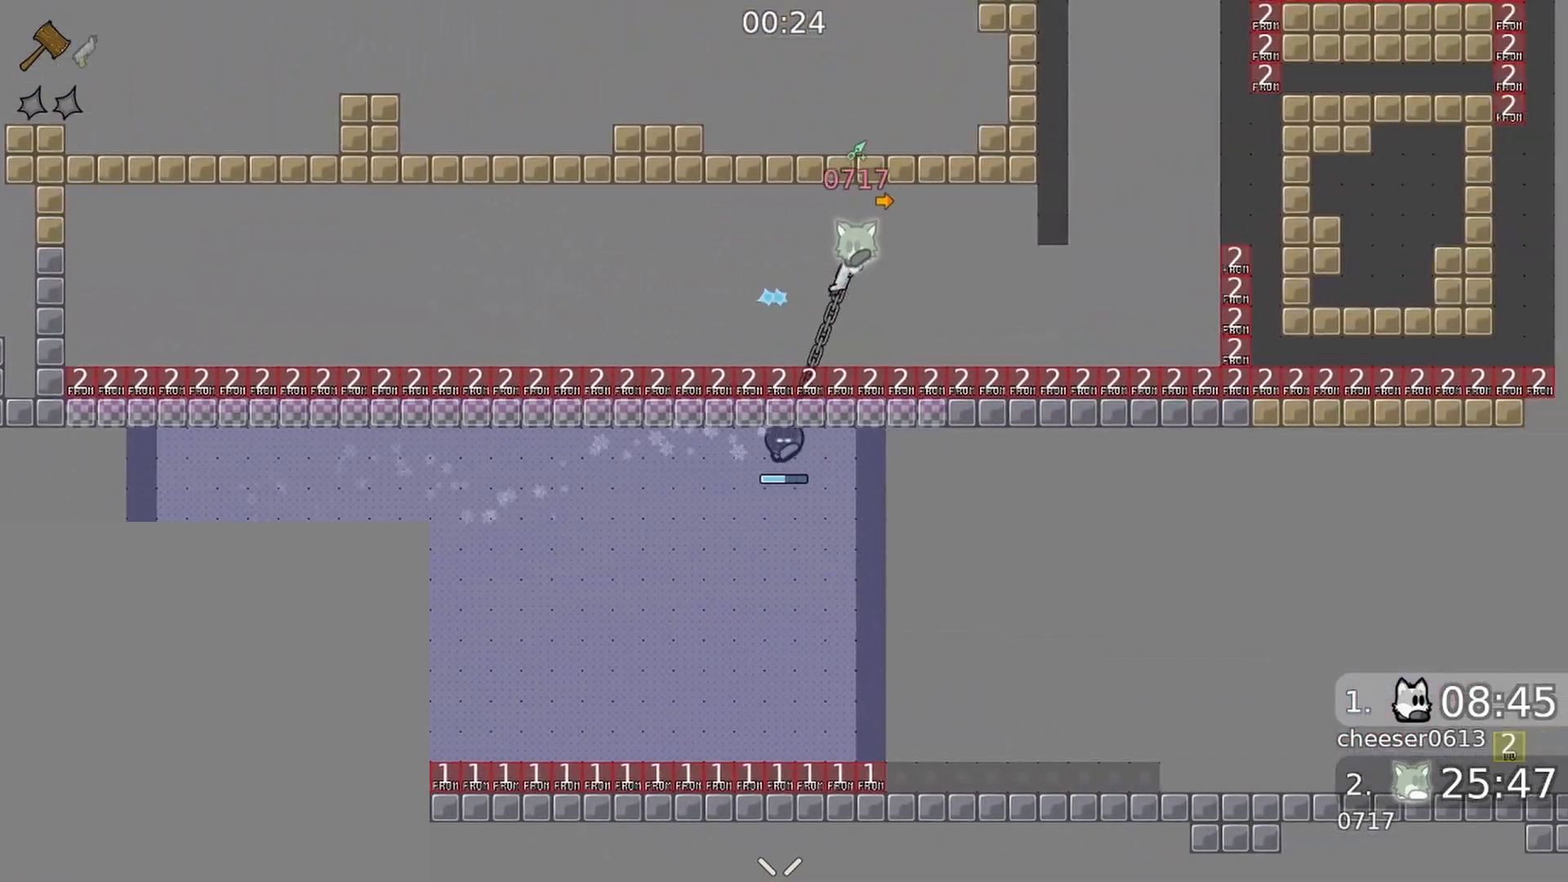
{"buttons": [], "left_stick": "right", "right_stick": "center", "events": []}
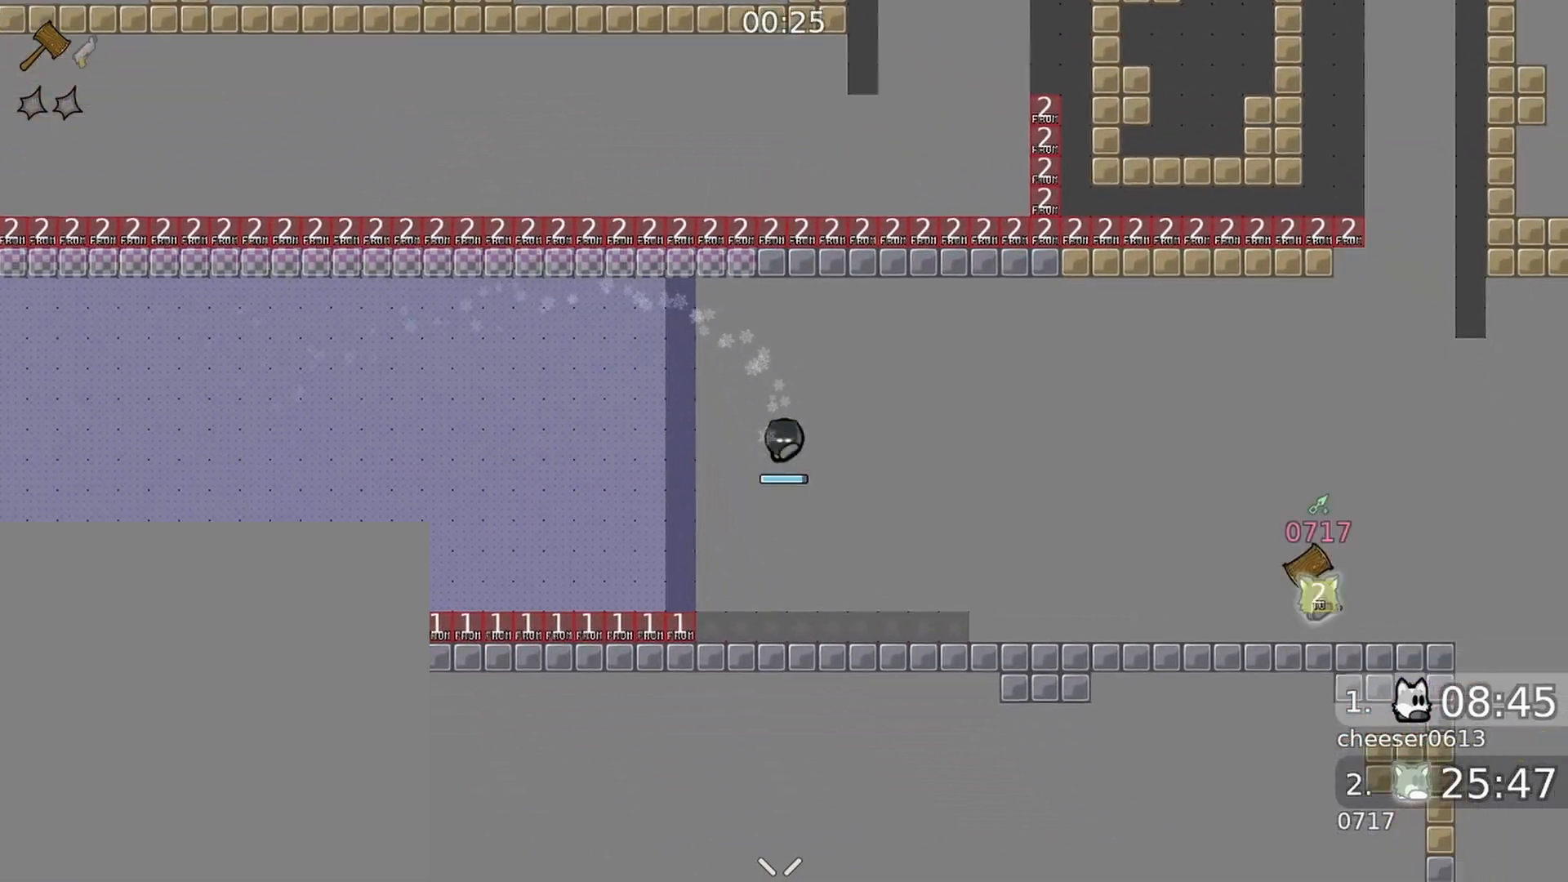
{"buttons": [], "left_stick": "right", "right_stick": "right", "events": [[133, "right_stick", "right"]]}
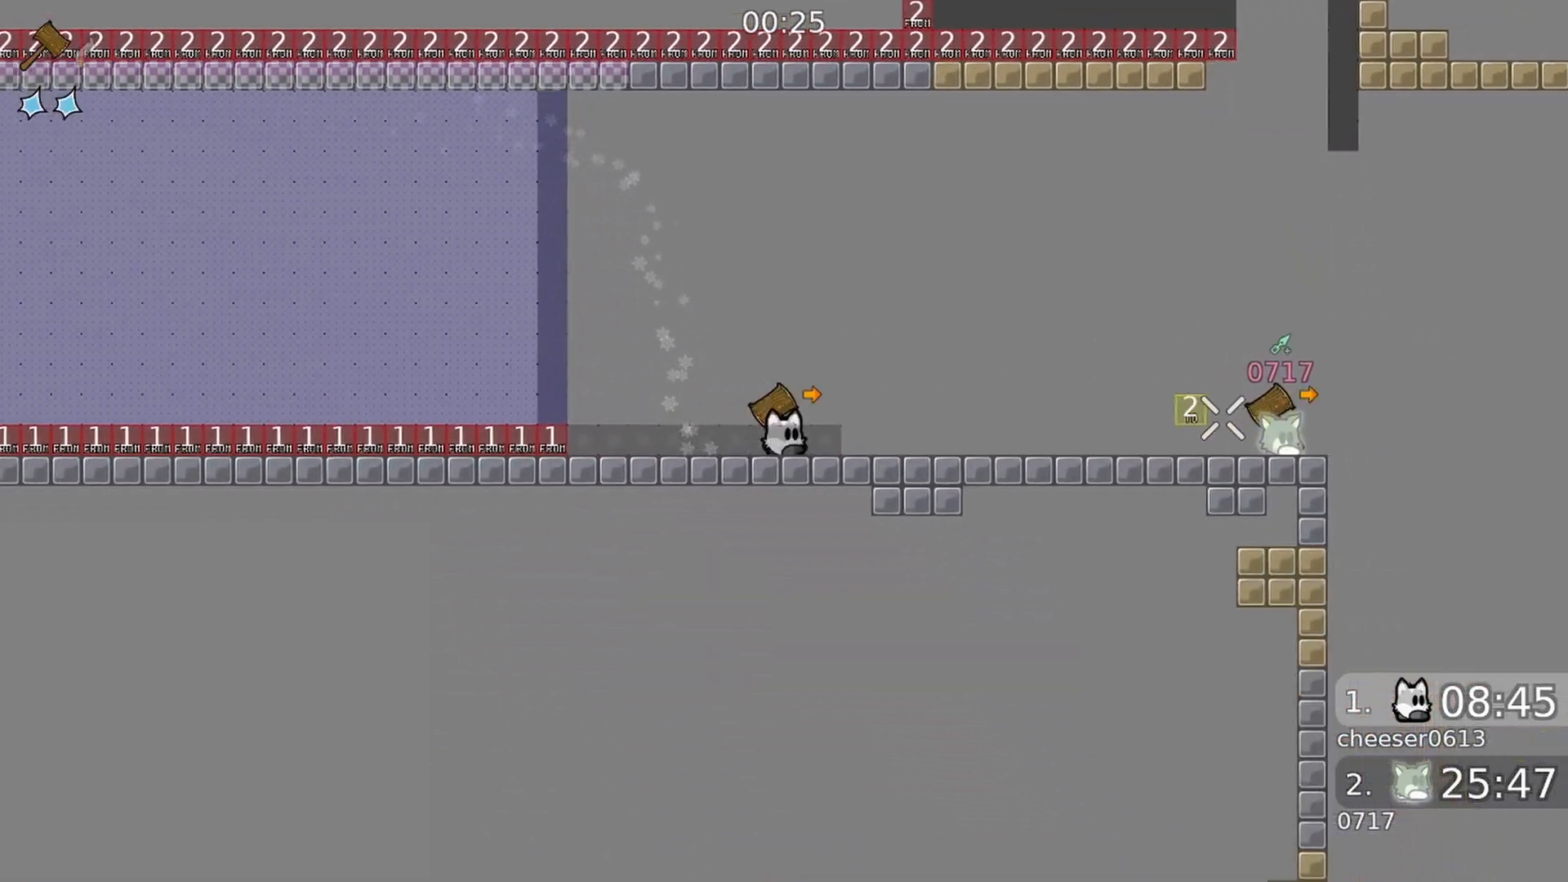
{"buttons": [], "left_stick": "right", "right_stick": "right", "events": [[167, "R1", "down"], [233, "R1", "up"], [300, "R1", "down"], [400, "R1", "up"]]}
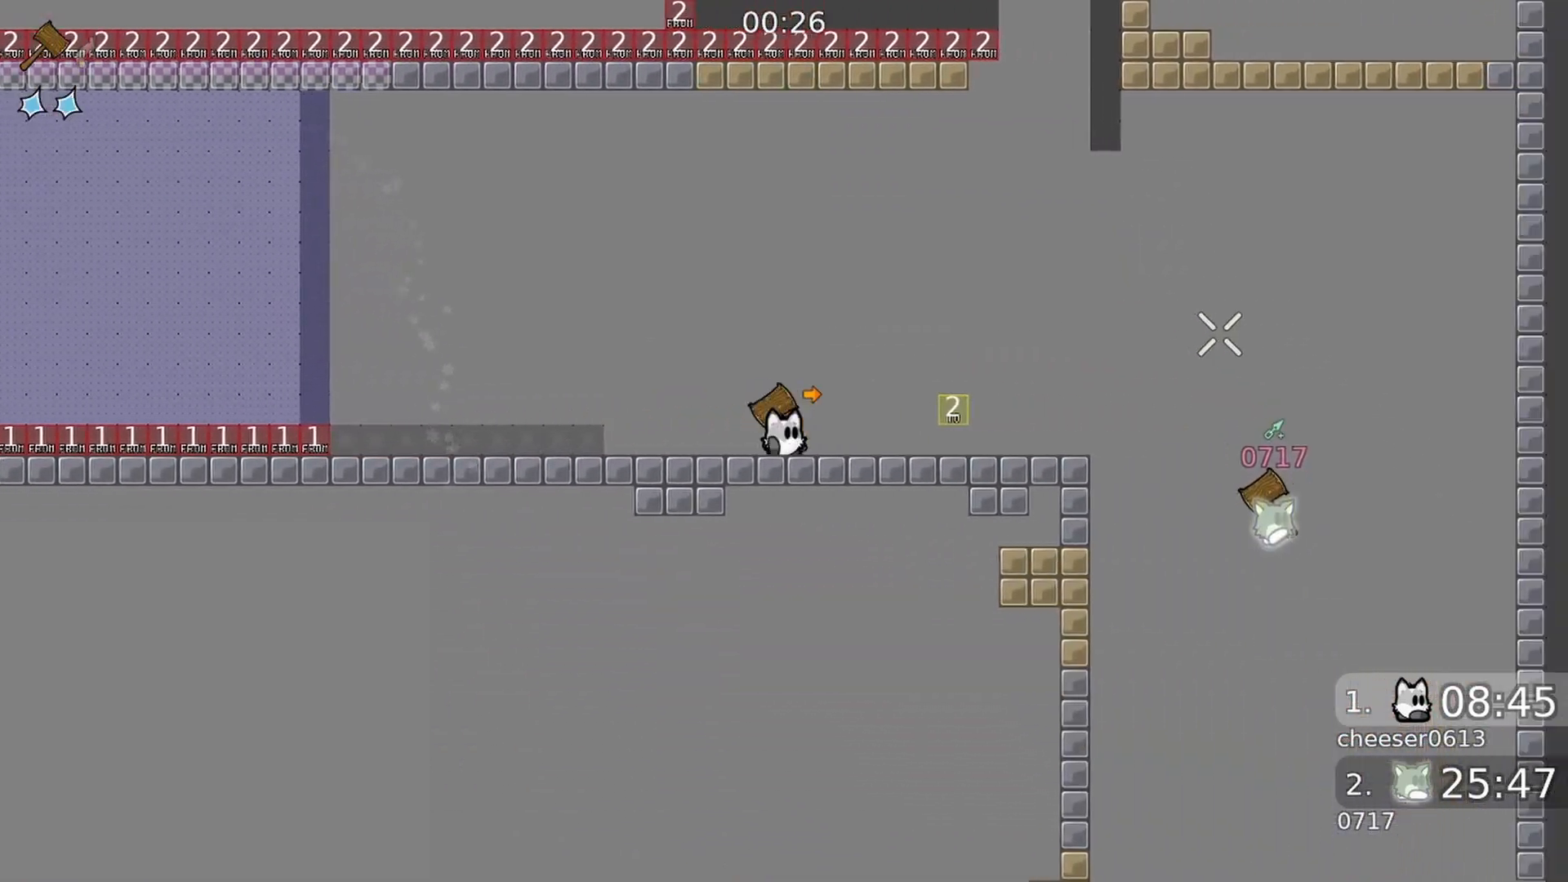
{"buttons": [], "left_stick": "right", "right_stick": "down", "events": [[100, "right_stick", "down-right"], [200, "right_stick", "down"]]}
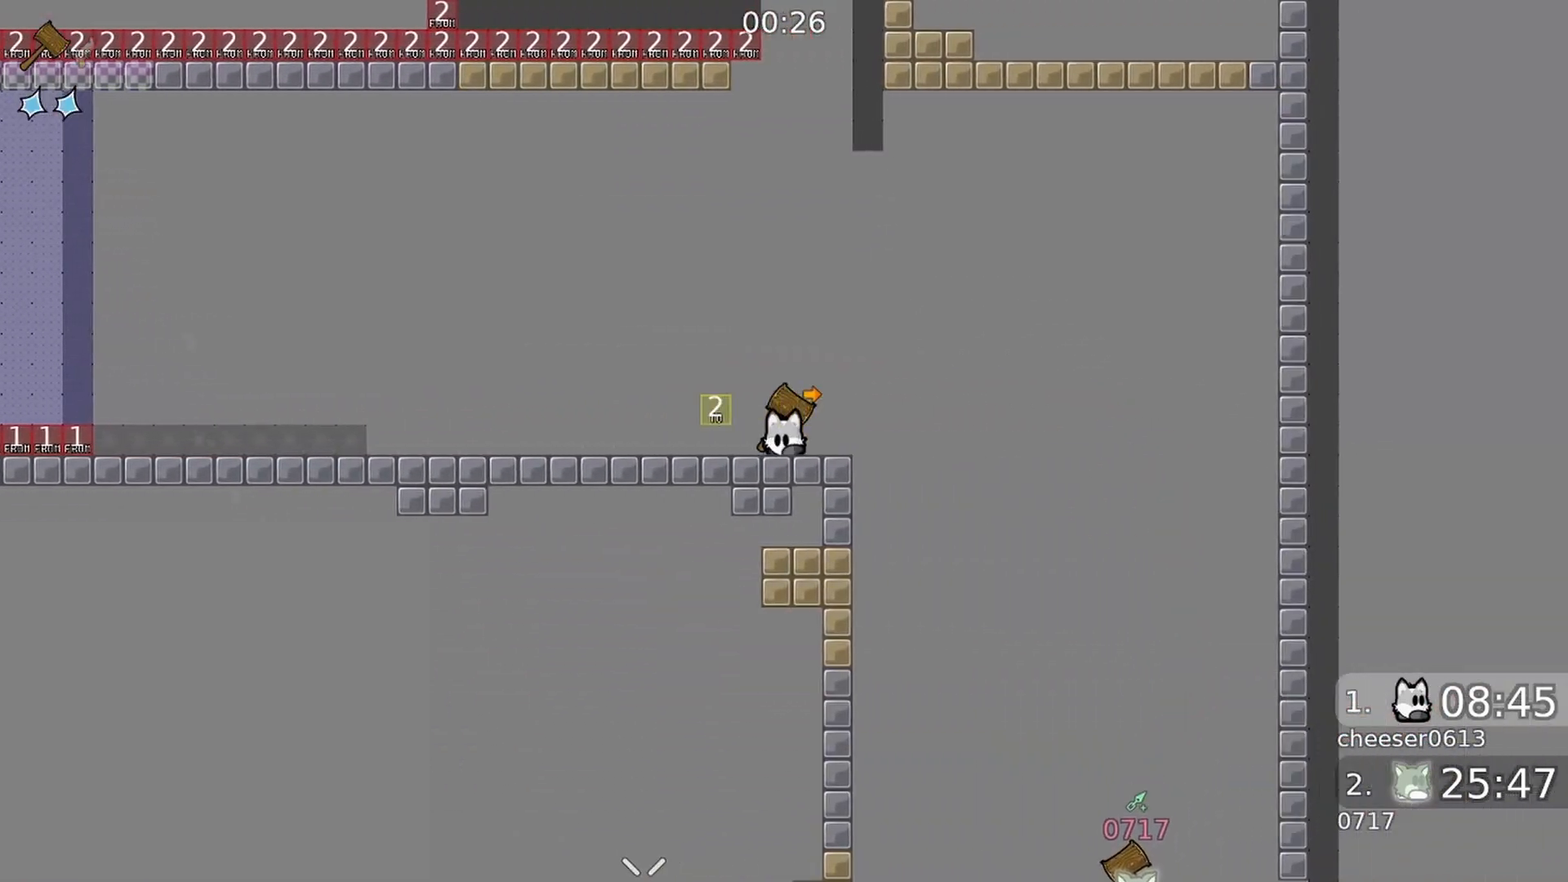
{"buttons": [], "left_stick": "right", "right_stick": "center", "events": [[300, "R2", "down"], [333, "right_stick", "down-left"], [400, "R2", "up"], [500, "right_stick", "center"]]}
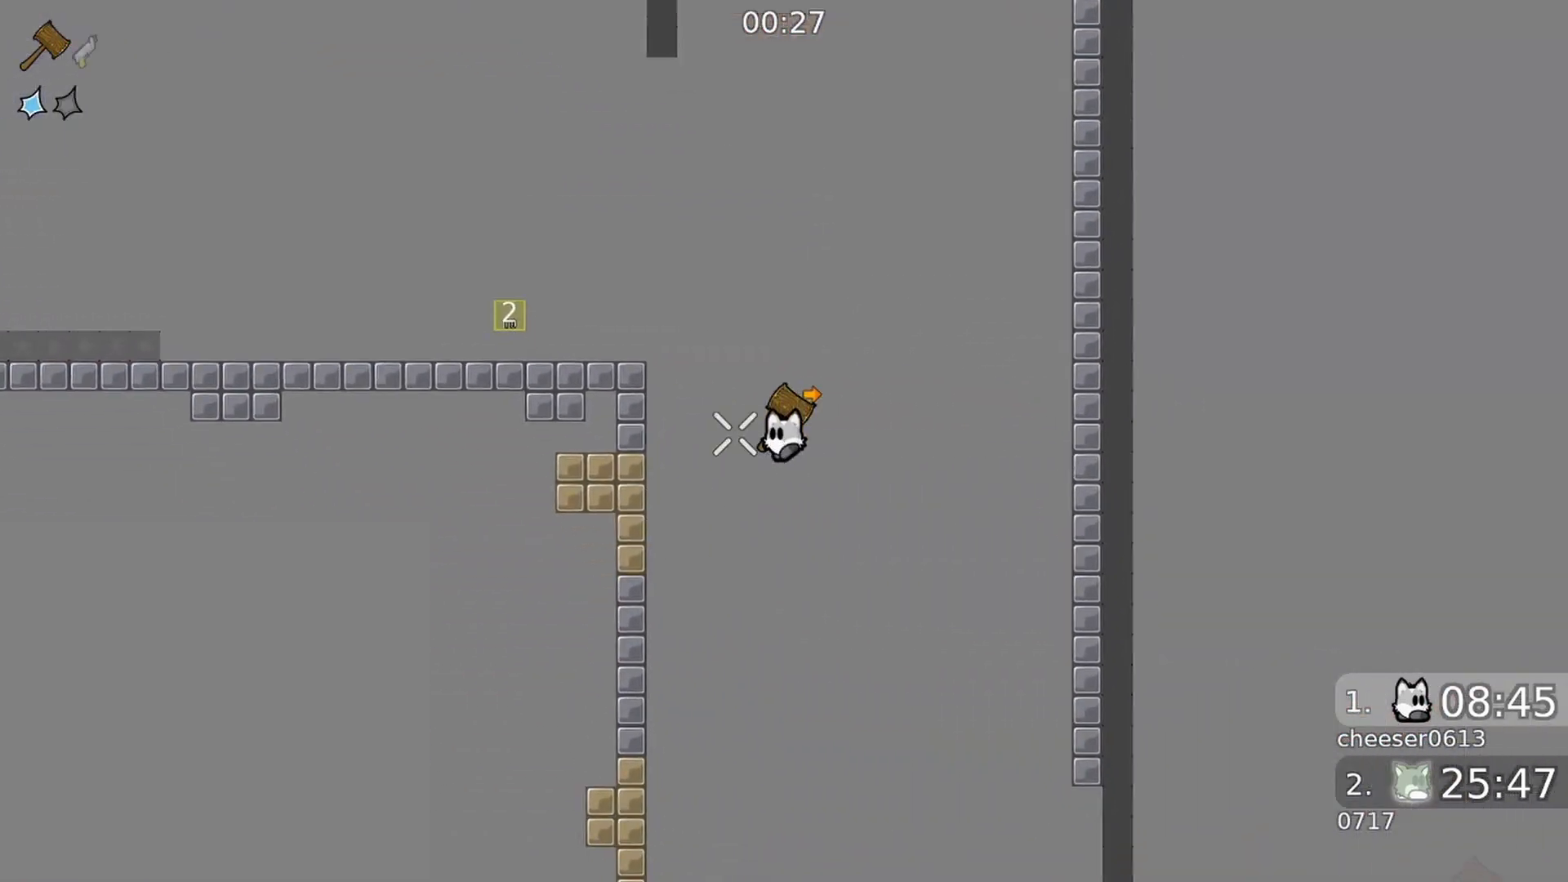
{"buttons": [], "left_stick": "center", "right_stick": "center", "events": [[133, "left_stick", "center"]]}
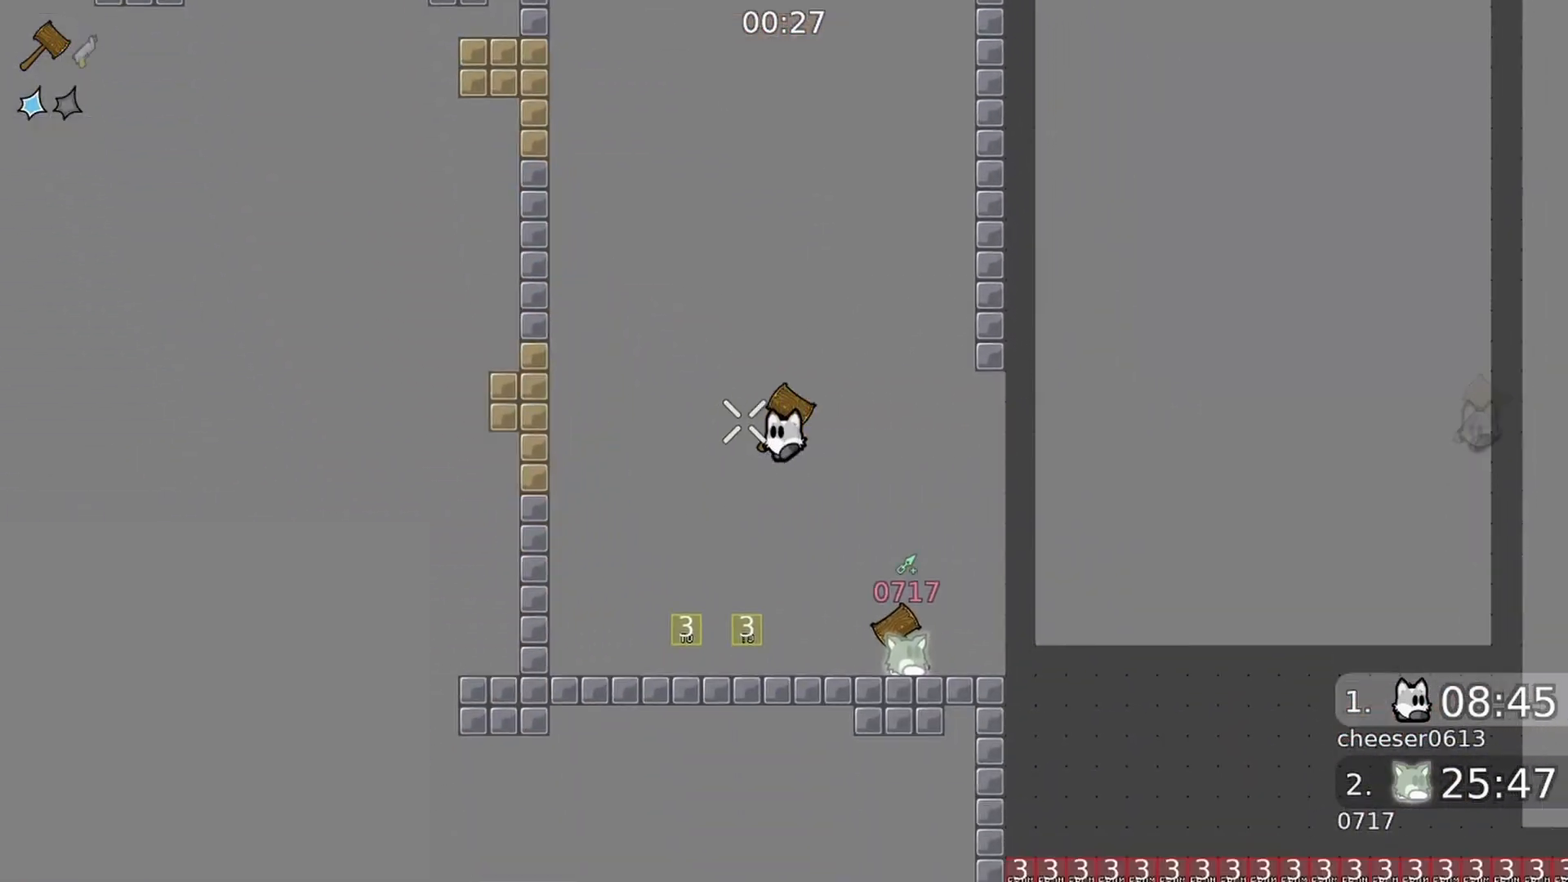
{"buttons": [], "left_stick": "center", "right_stick": "center", "events": []}
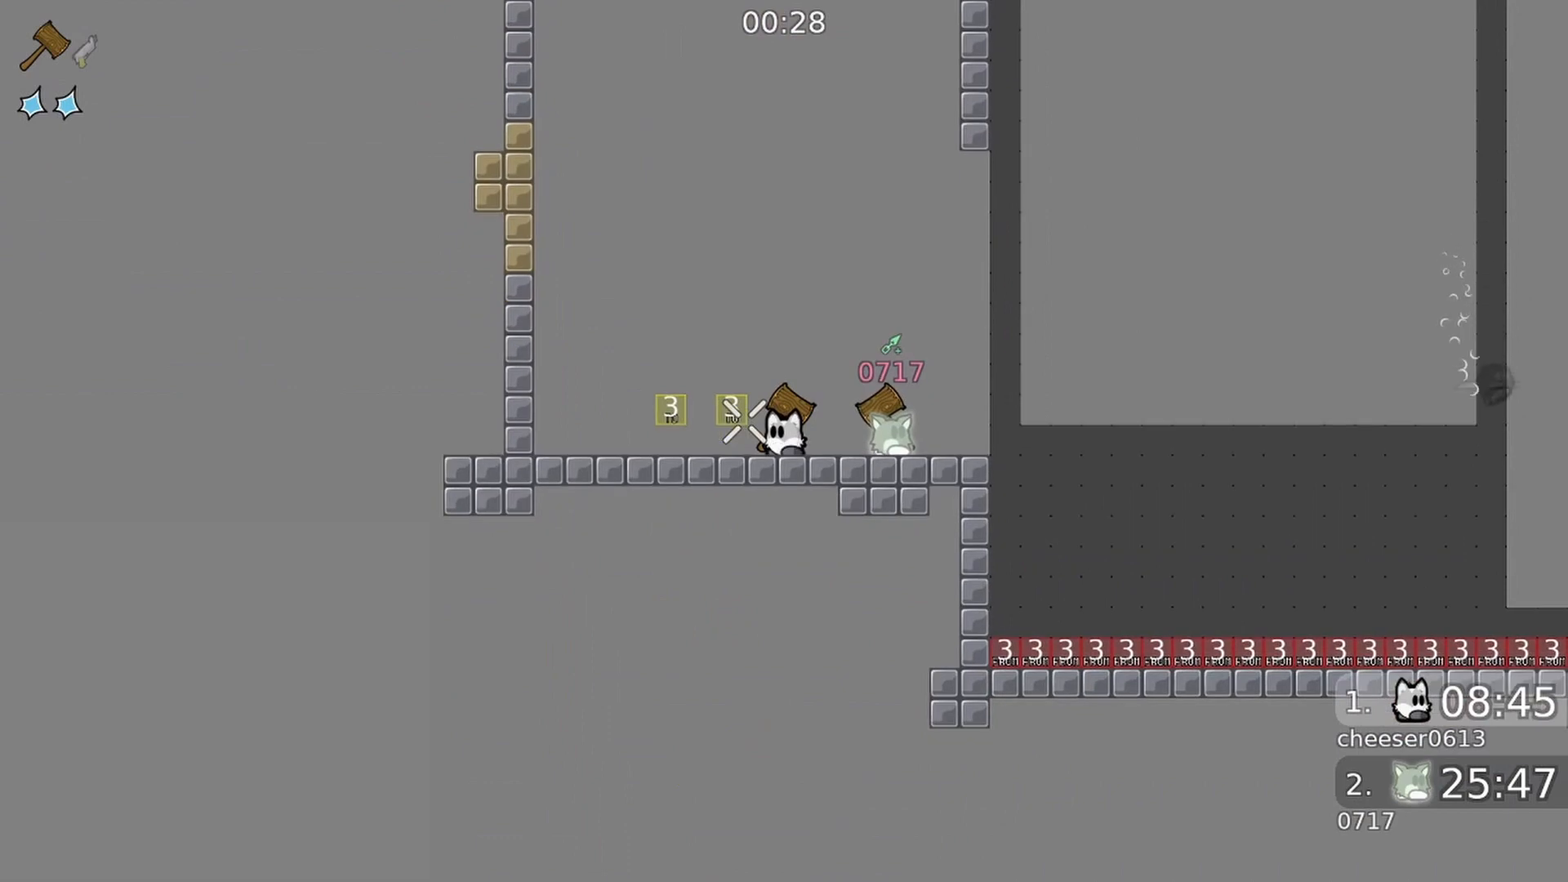
{"buttons": [], "left_stick": "center", "right_stick": "center", "events": []}
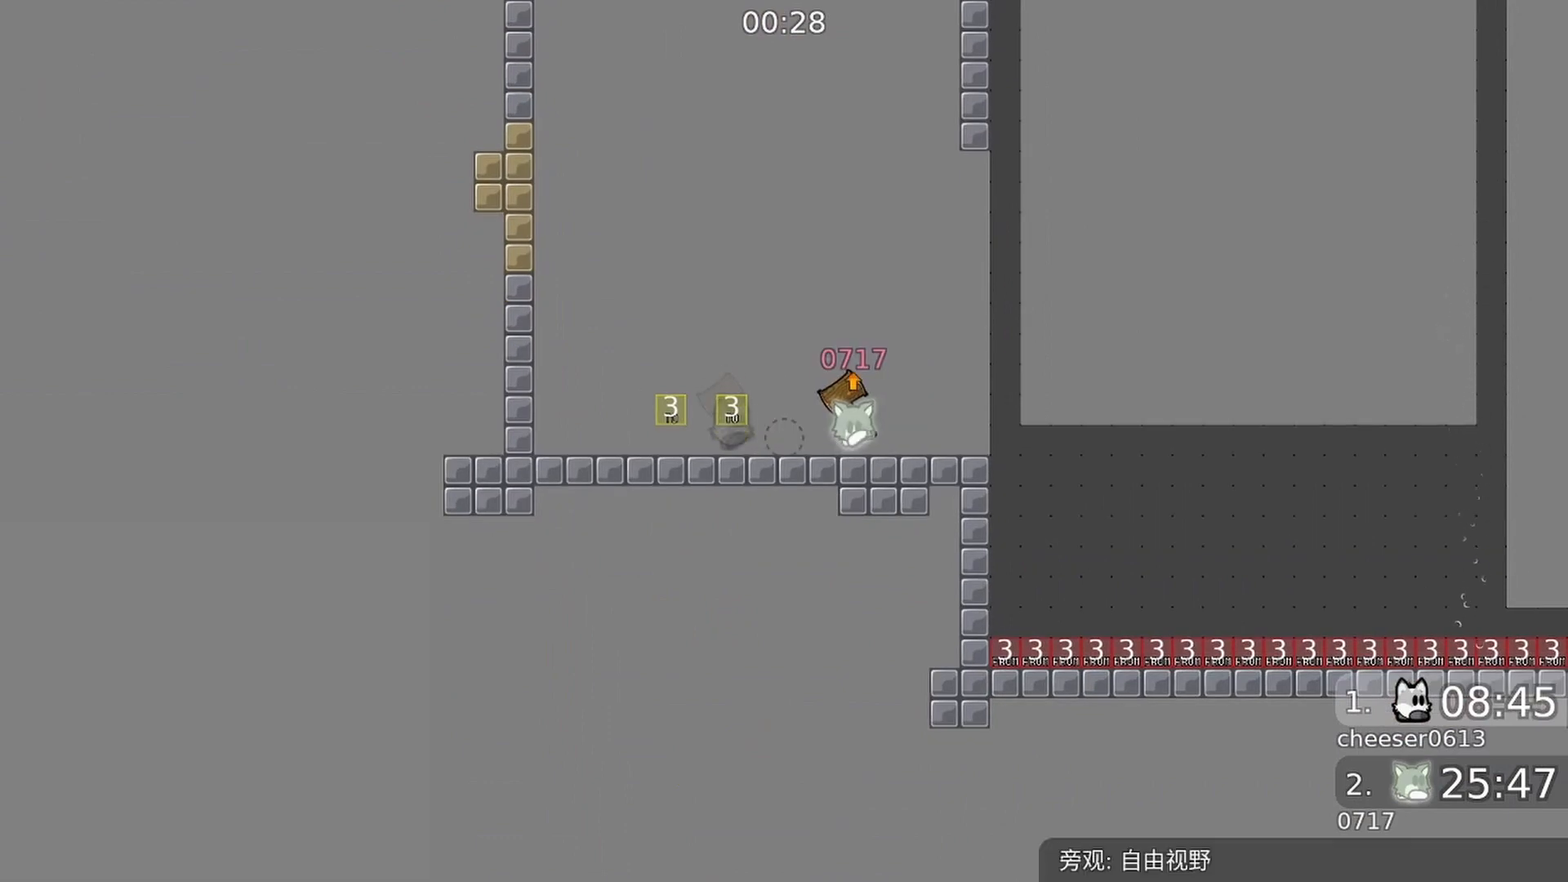
{"buttons": [], "left_stick": "center", "right_stick": "center", "events": []}
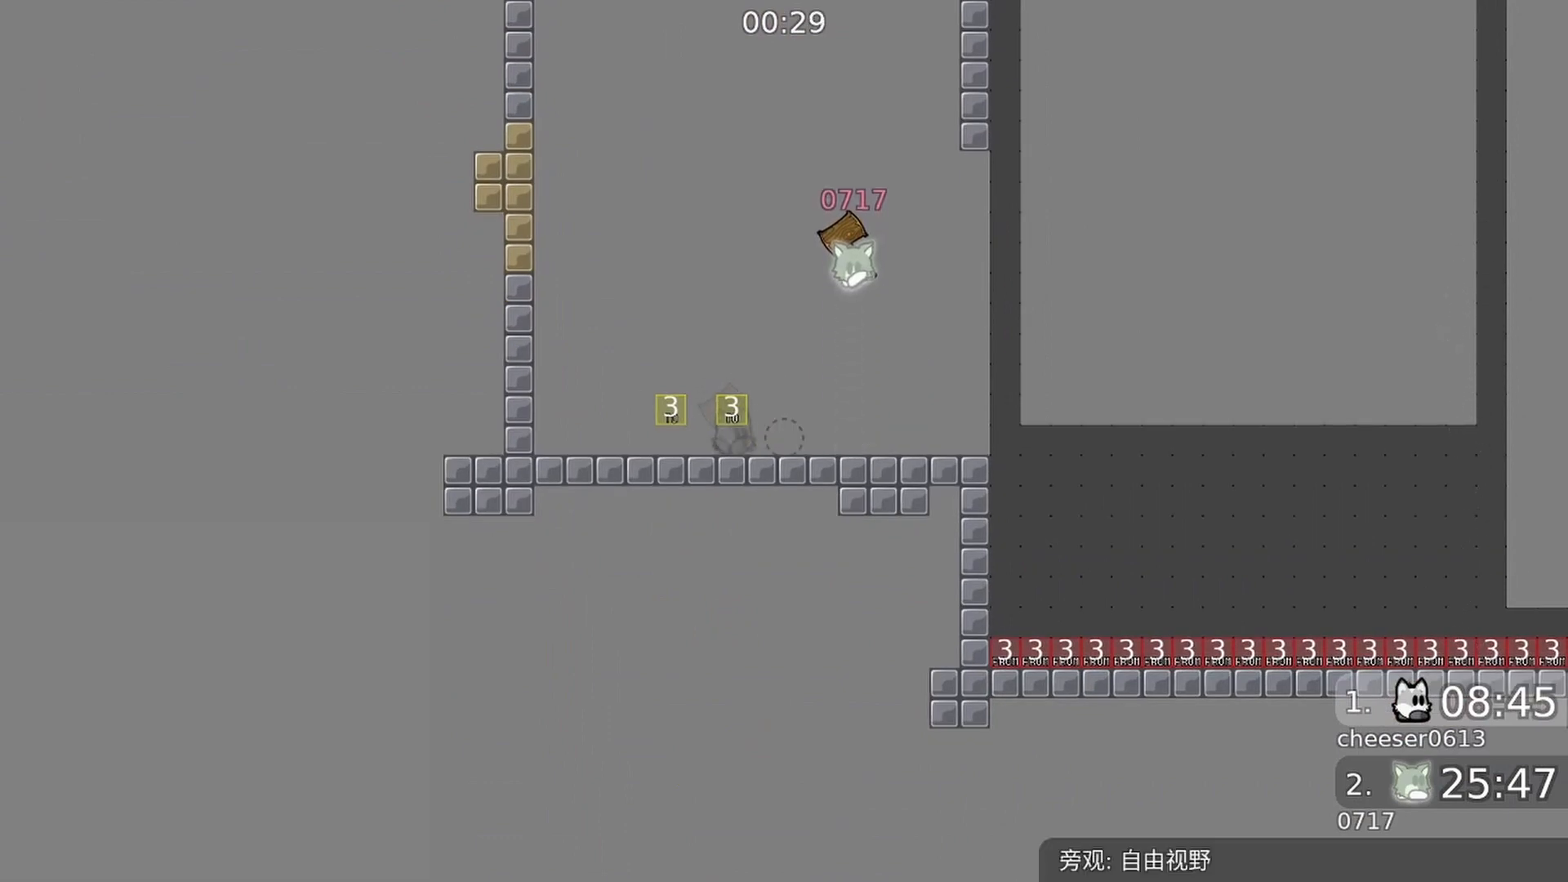
{"buttons": [], "left_stick": "center", "right_stick": "center", "events": []}
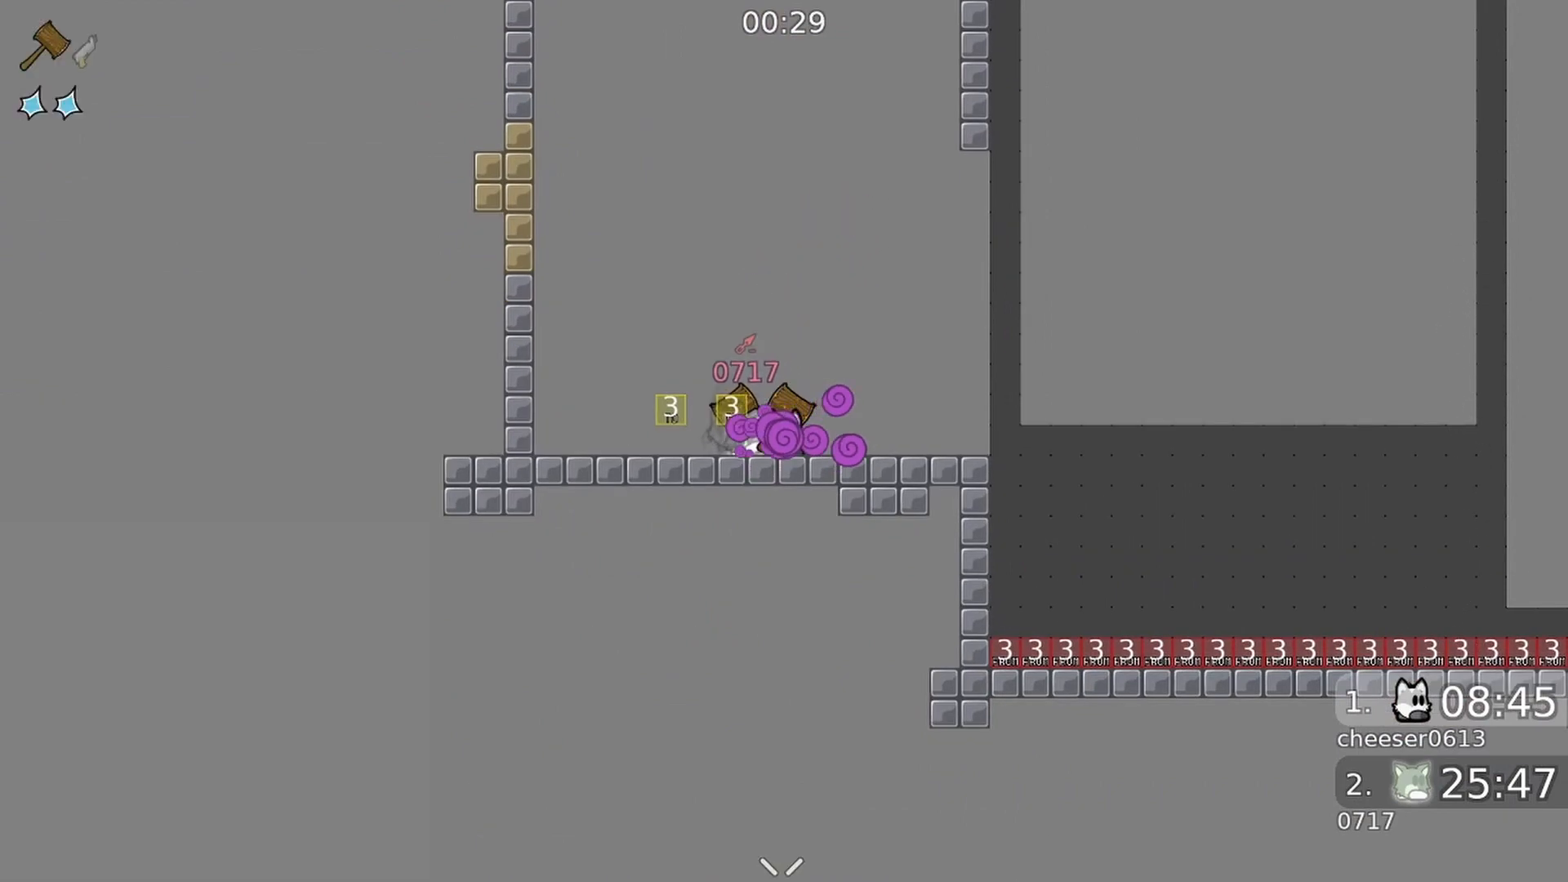
{"buttons": [], "left_stick": "left", "right_stick": "down", "events": [[367, "right_stick", "down"], [400, "L1", "down"], [400, "left_stick", "left"], [500, "L1", "up"]]}
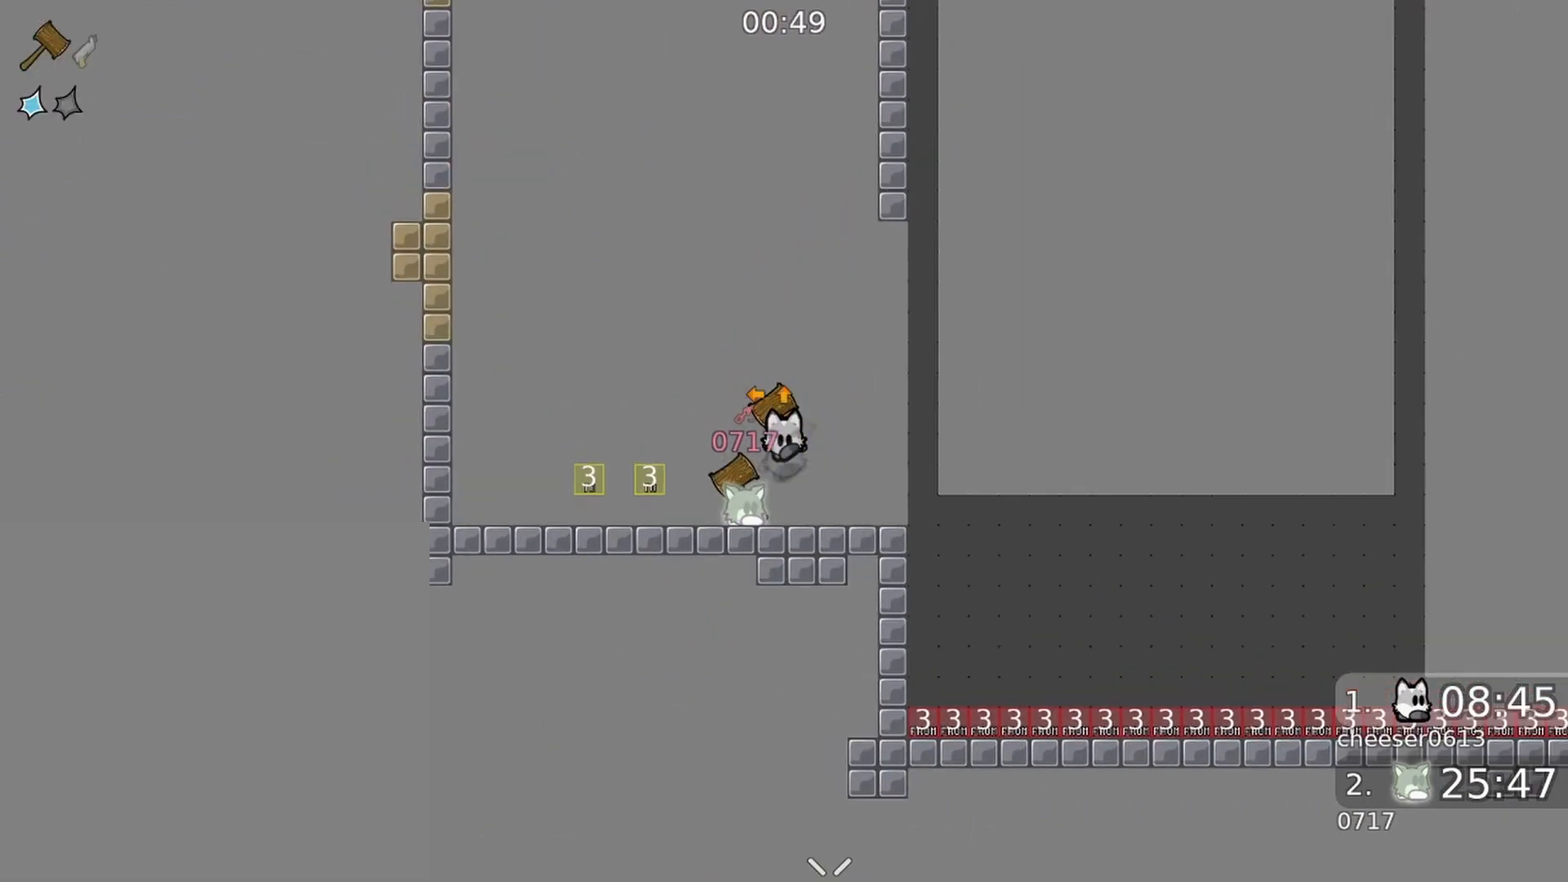
{"buttons": [], "left_stick": "right", "right_stick": "up-left", "events": [[167, "R2", "down"], [200, "left_stick", "up-right"], [300, "left_stick", "right"], [300, "right_stick", "down-left"], [400, "R2", "up"], [467, "right_stick", "up-left"]]}
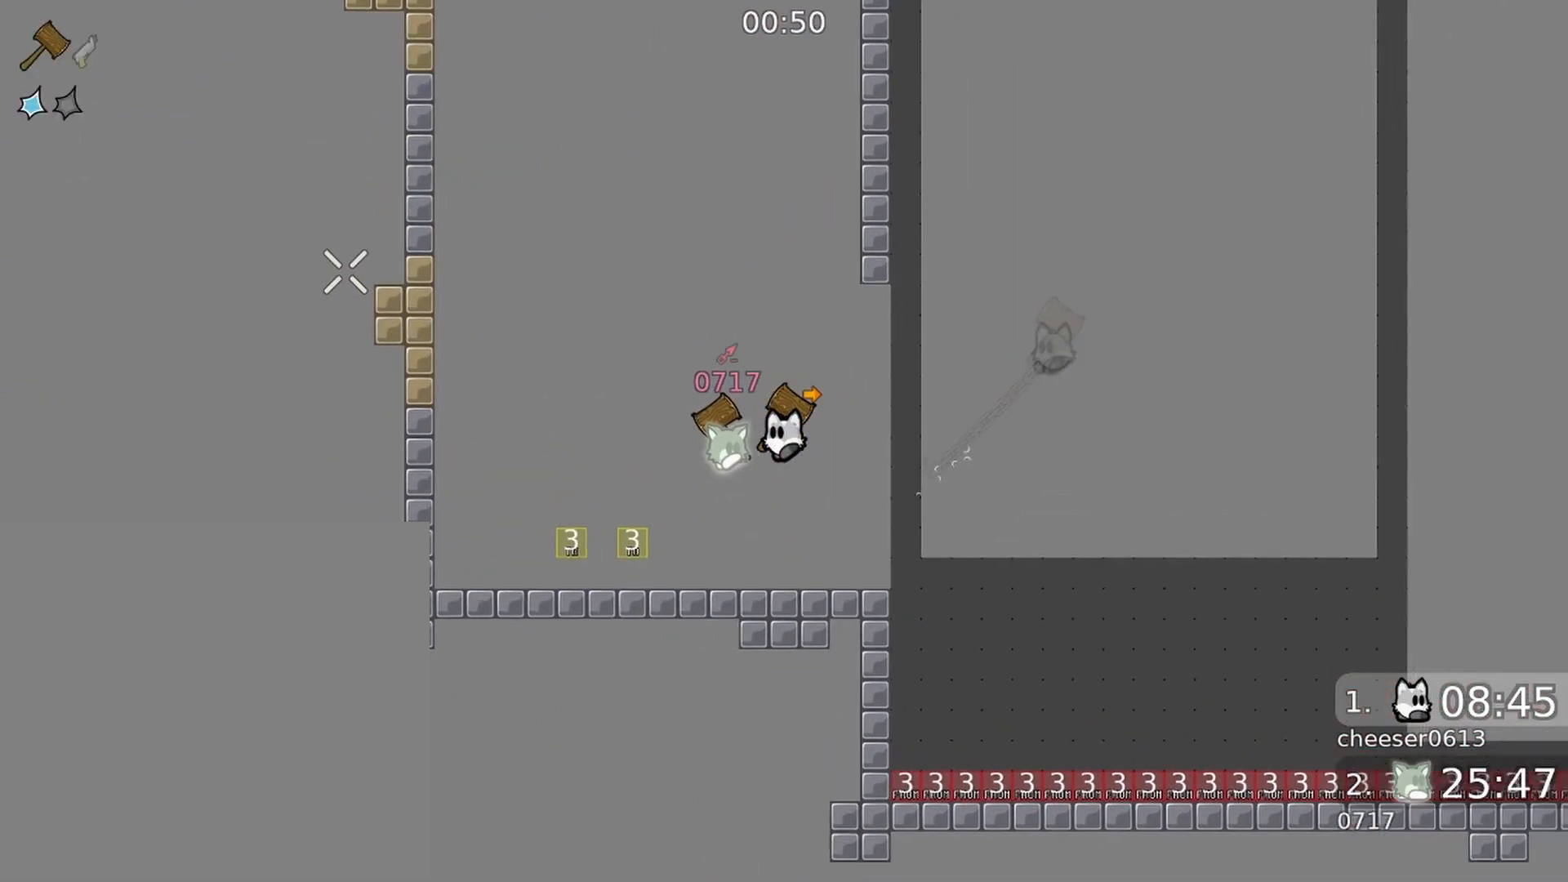
{"buttons": ["R2"], "left_stick": "center", "right_stick": "left", "events": [[133, "L1", "down"], [133, "R2", "down"], [233, "L1", "up"], [233, "left_stick", "center"], [500, "right_stick", "left"]]}
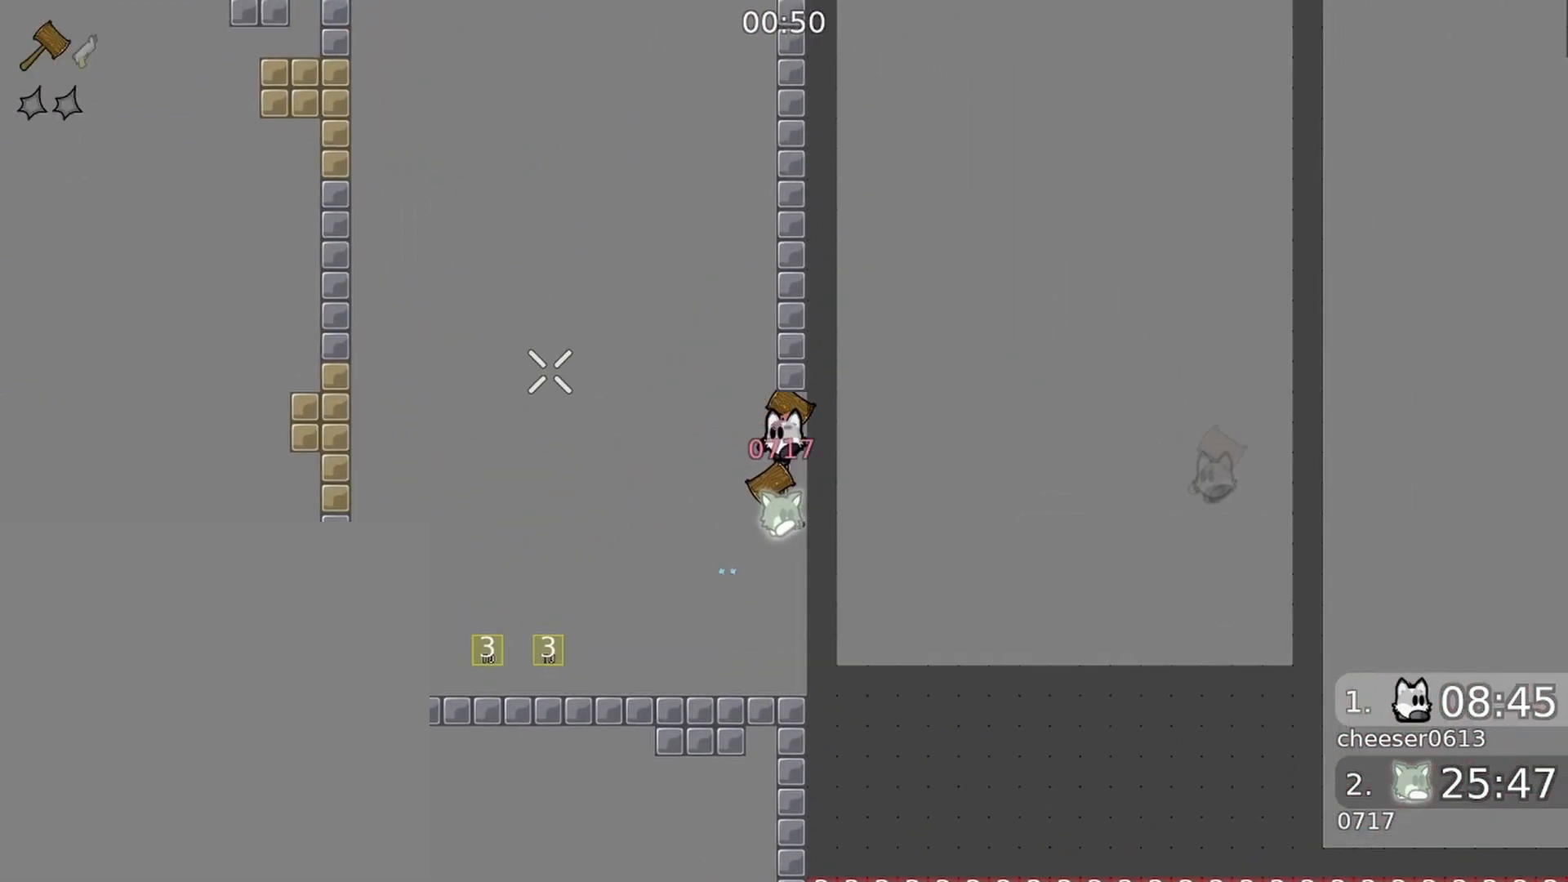
{"buttons": ["R1"], "left_stick": "center", "right_stick": "up-right", "events": [[233, "right_stick", "right"], [267, "R1", "down"], [300, "R2", "up"], [300, "right_stick", "up-right"]]}
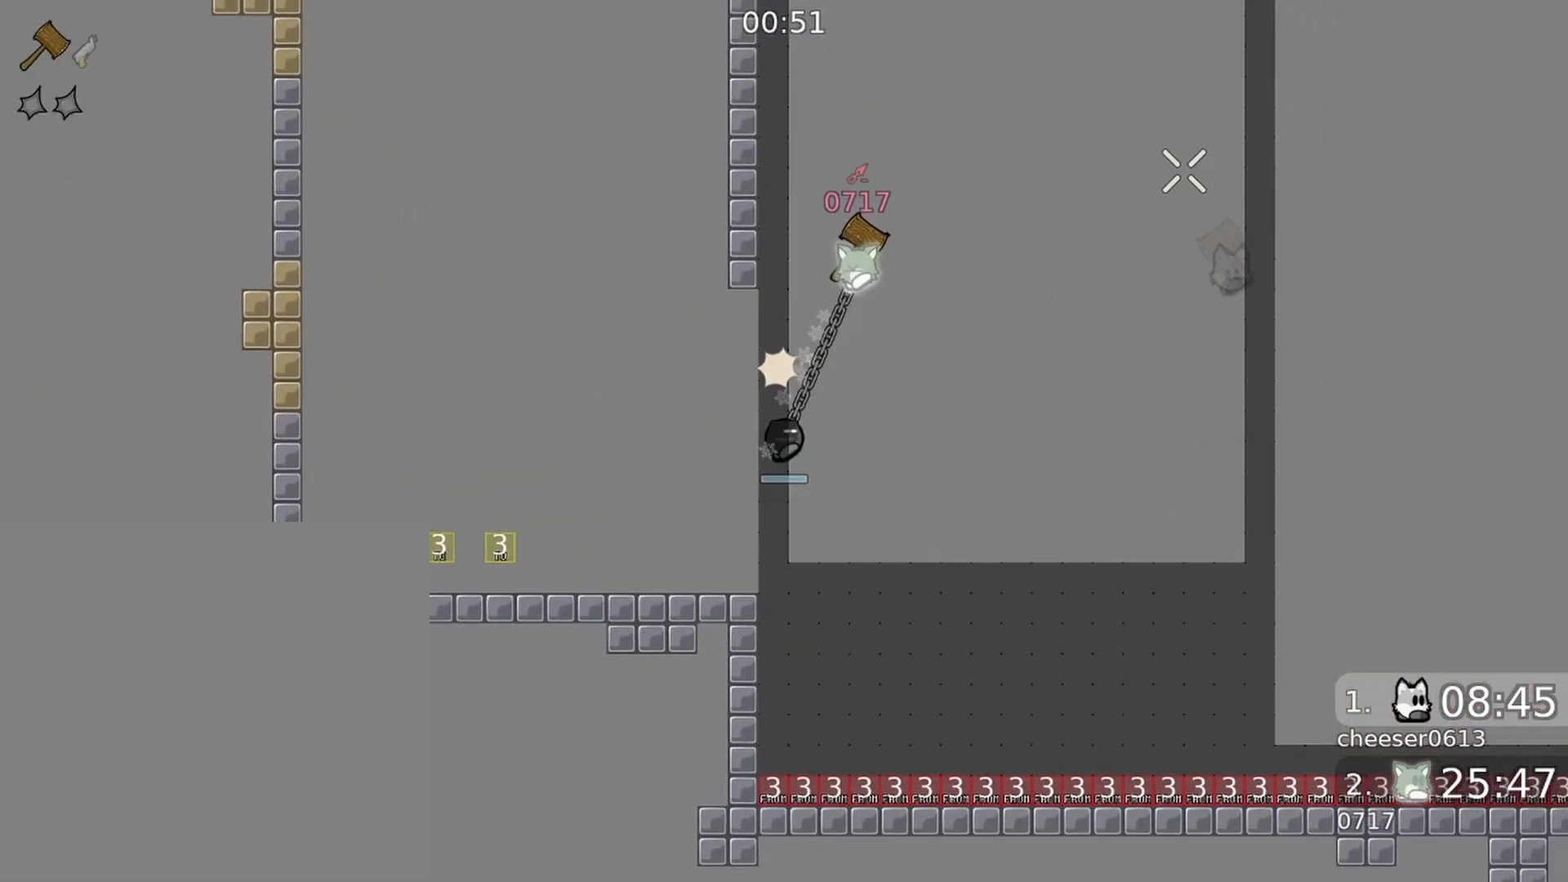
{"buttons": ["R1"], "left_stick": "center", "right_stick": "up", "events": [[267, "right_stick", "up"]]}
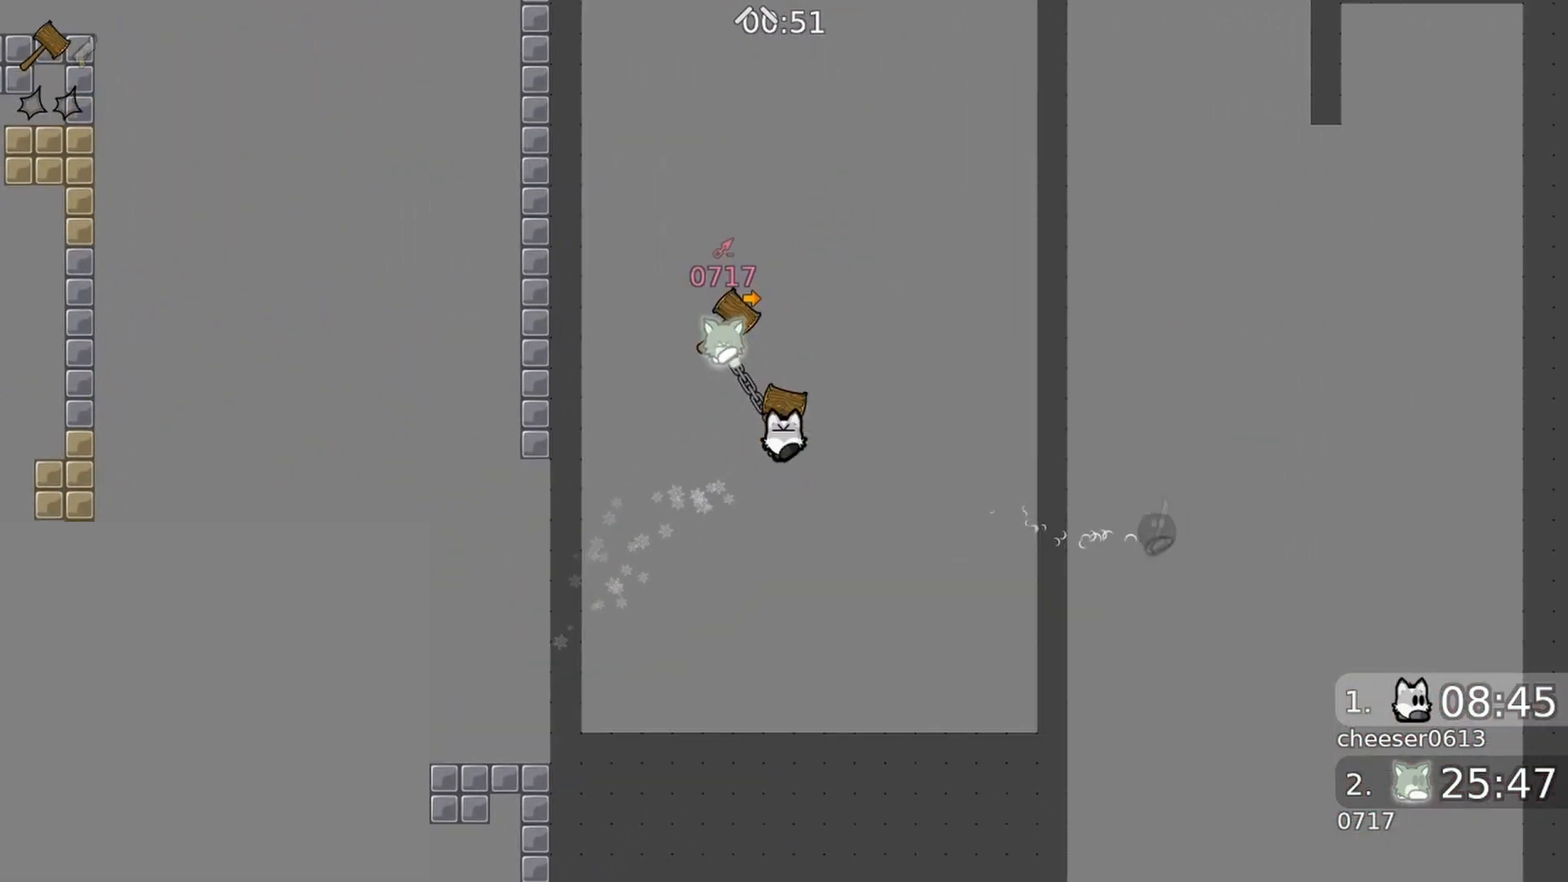
{"buttons": [], "left_stick": "center", "right_stick": "up", "events": [[167, "R1", "up"], [333, "R1", "down"], [433, "R1", "up"]]}
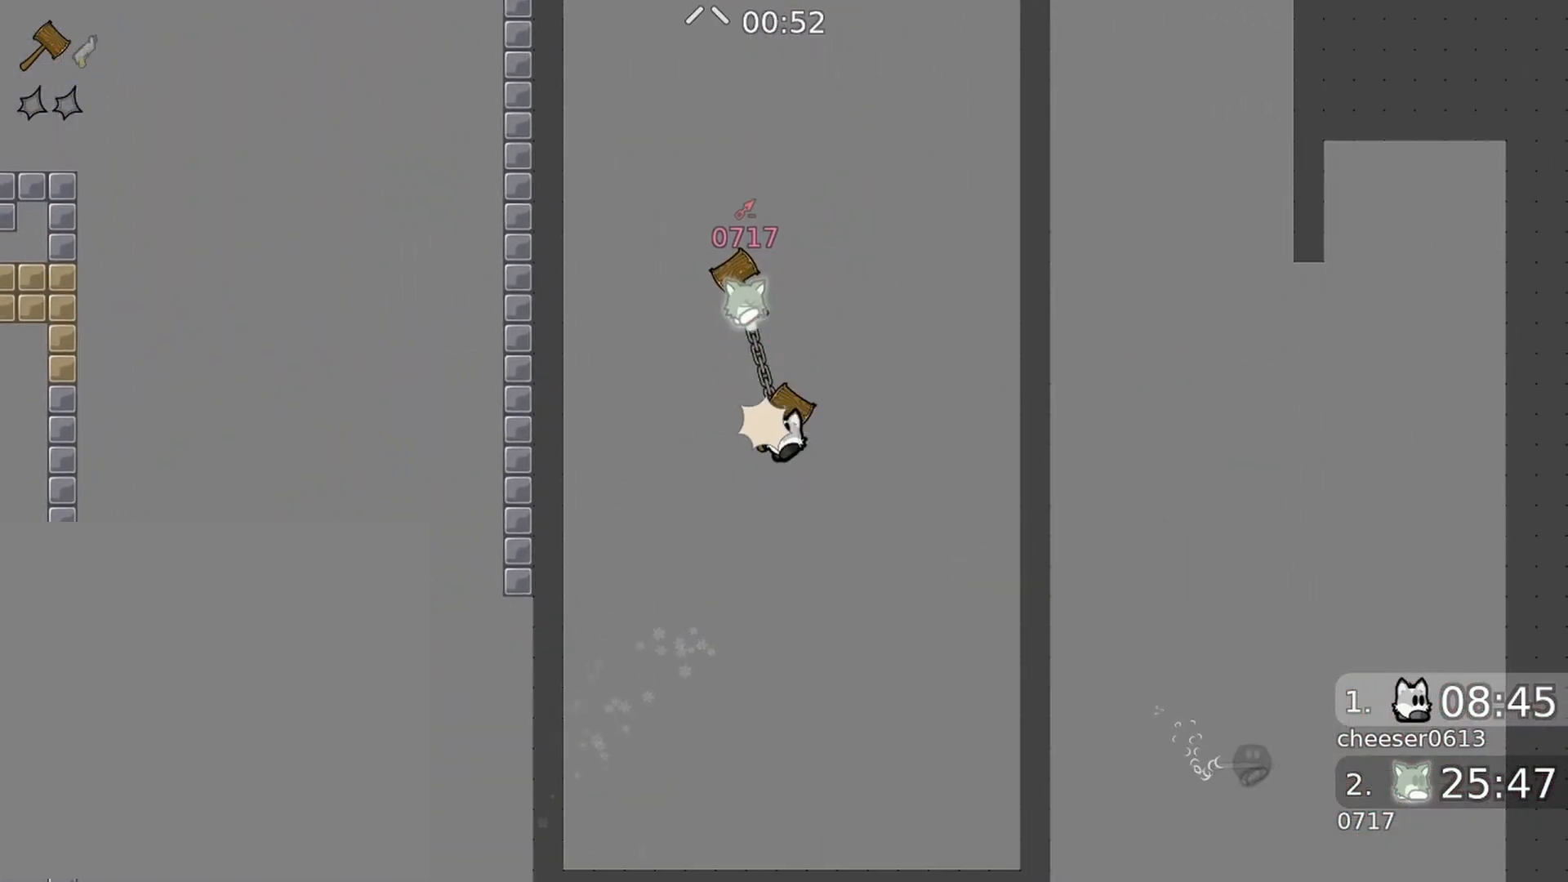
{"buttons": [], "left_stick": "center", "right_stick": "up", "events": [[333, "R1", "down"], [467, "R1", "up"]]}
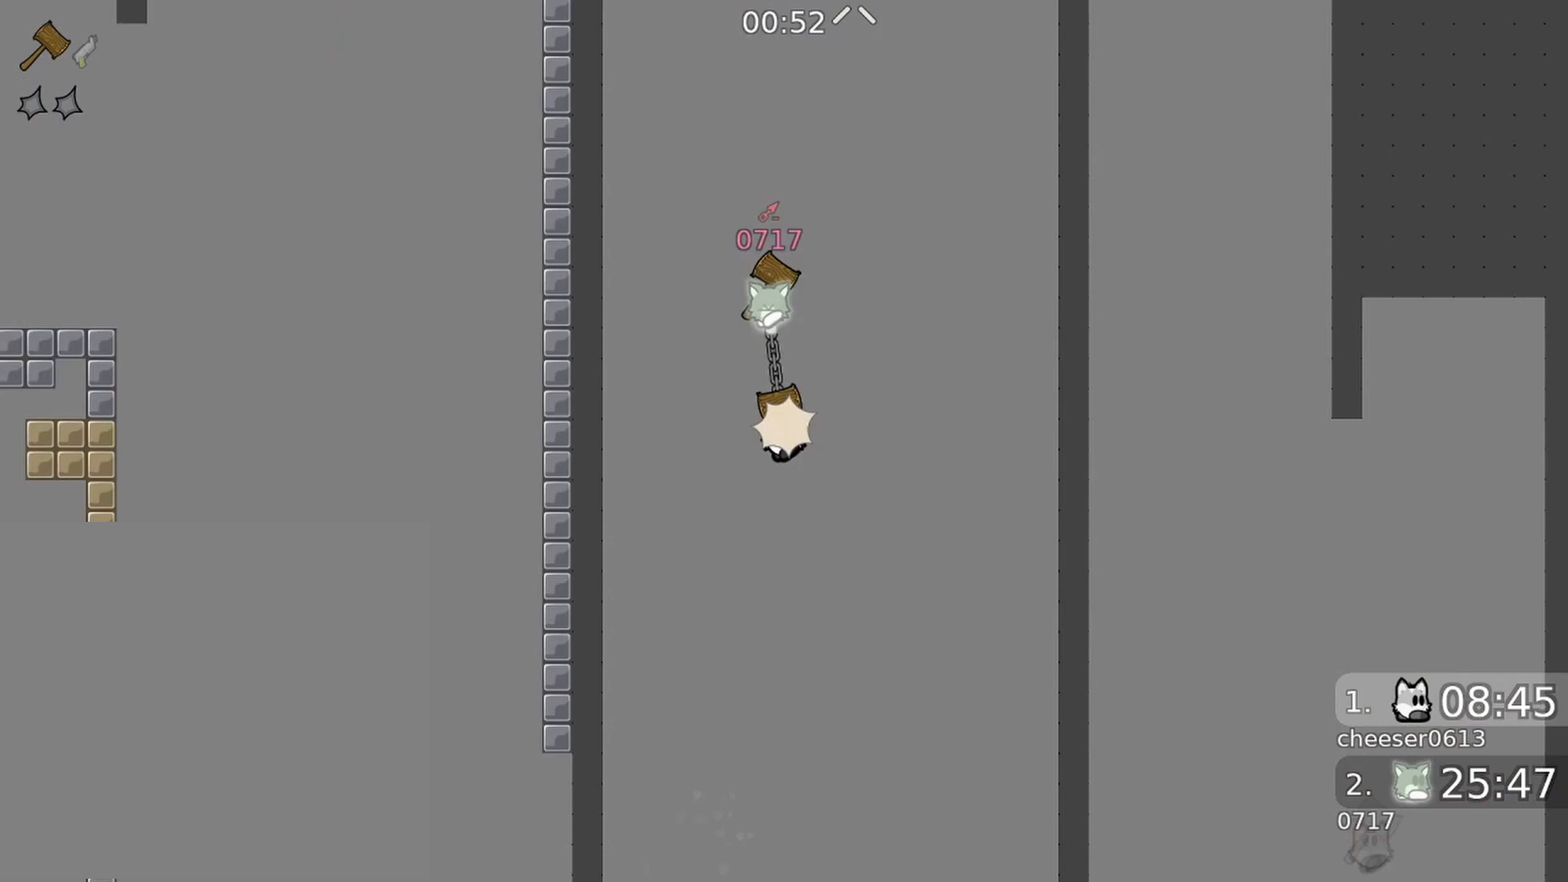
{"buttons": [], "left_stick": "center", "right_stick": "up", "events": [[333, "R1", "down"], [467, "R1", "up"]]}
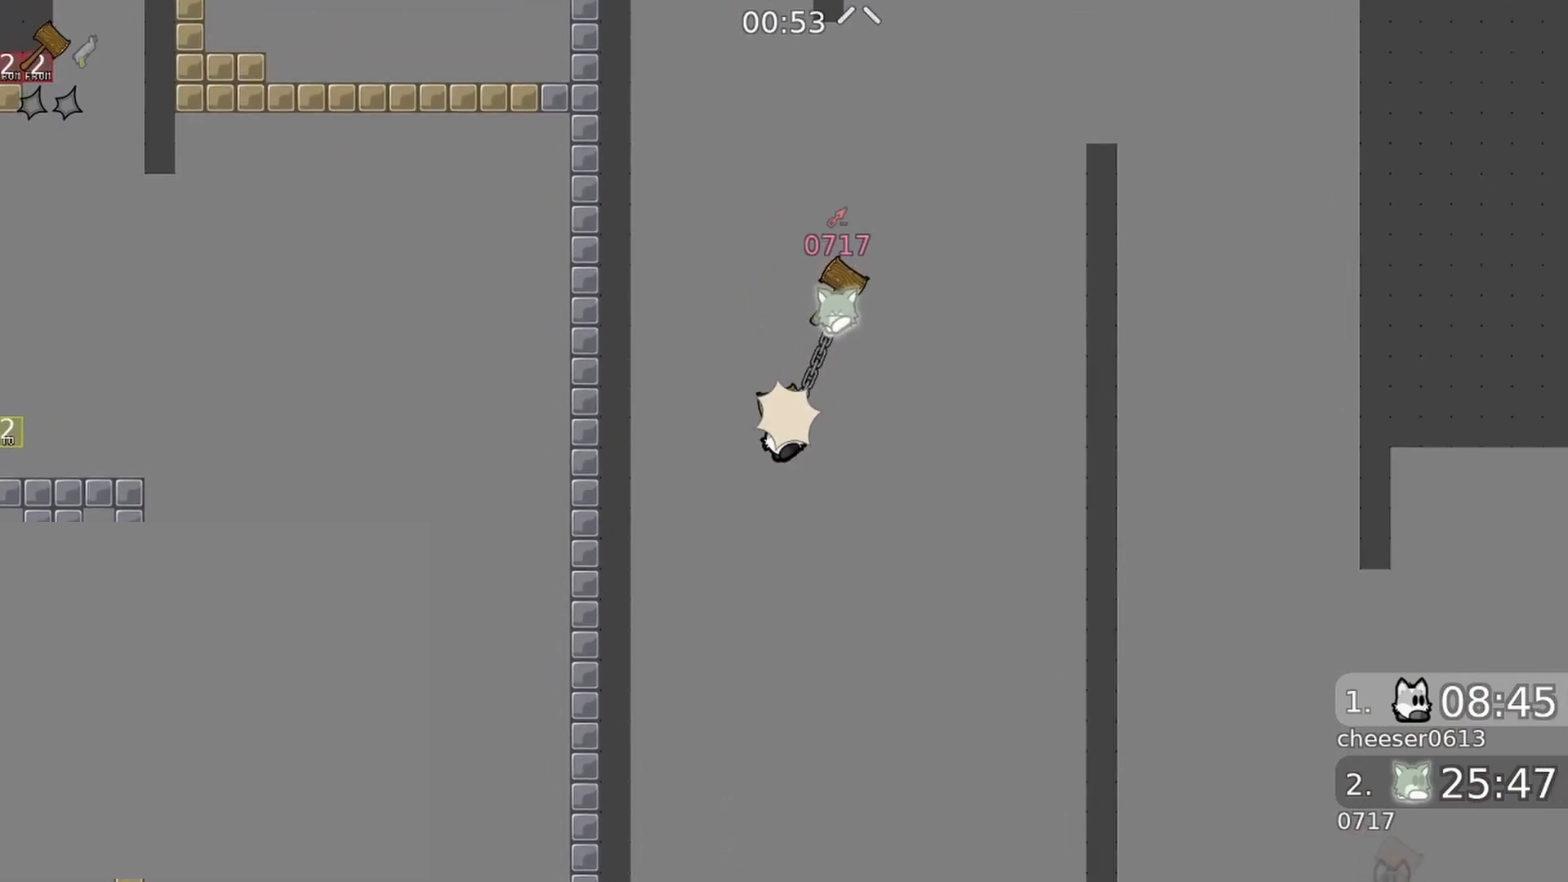
{"buttons": [], "left_stick": "center", "right_stick": "up-right", "events": [[167, "right_stick", "up-right"], [333, "R1", "down"], [467, "R1", "up"]]}
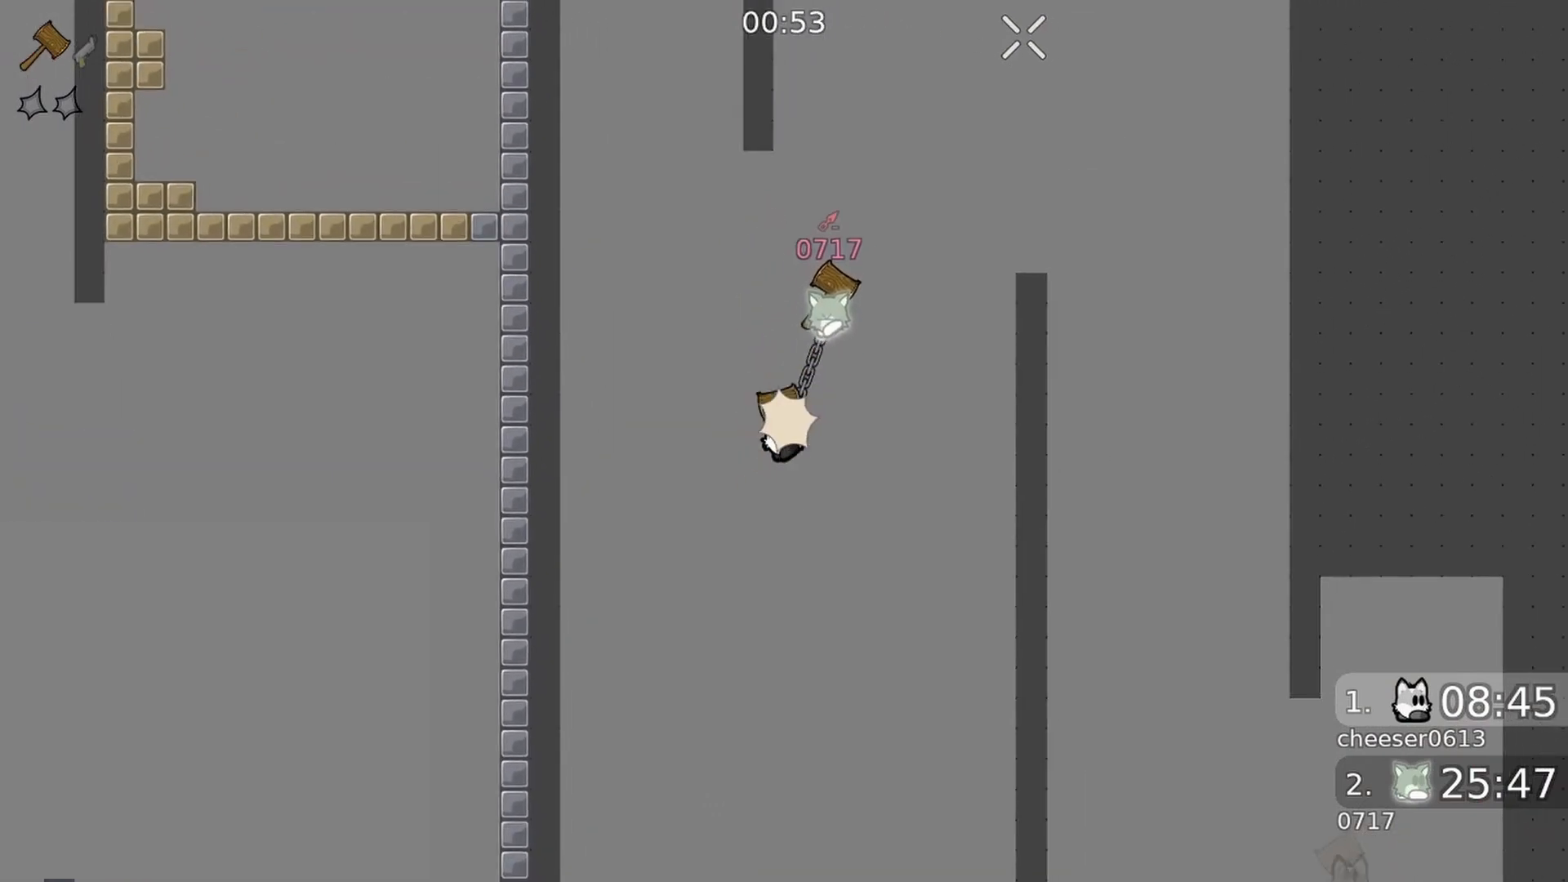
{"buttons": [], "left_stick": "center", "right_stick": "up-right", "events": [[333, "R1", "down"], [467, "R1", "up"]]}
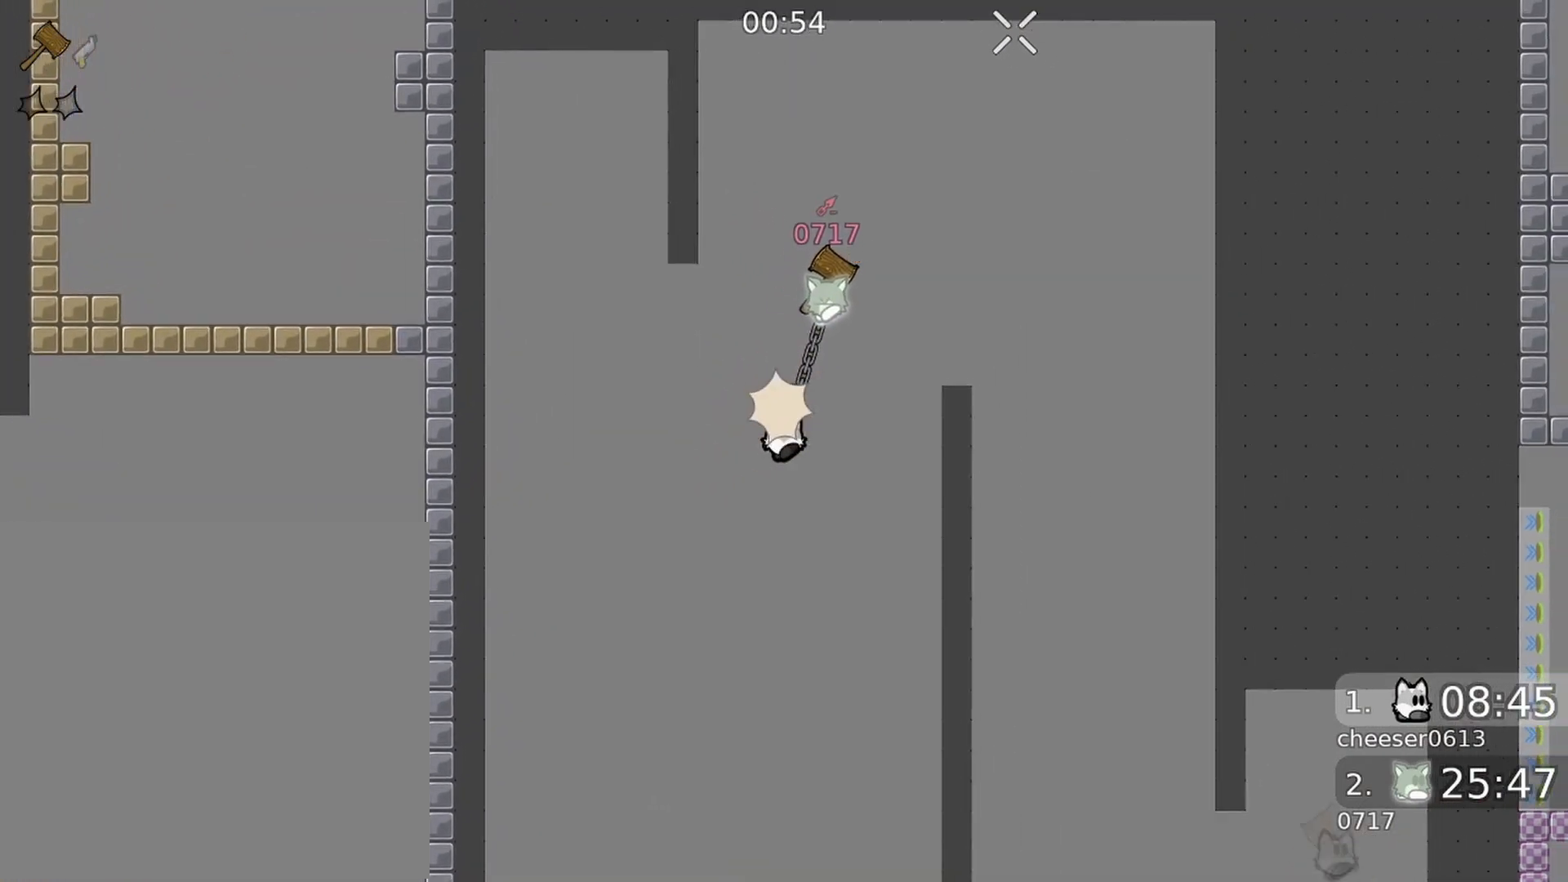
{"buttons": [], "left_stick": "center", "right_stick": "up-right", "events": [[367, "R1", "down"], [500, "R1", "up"]]}
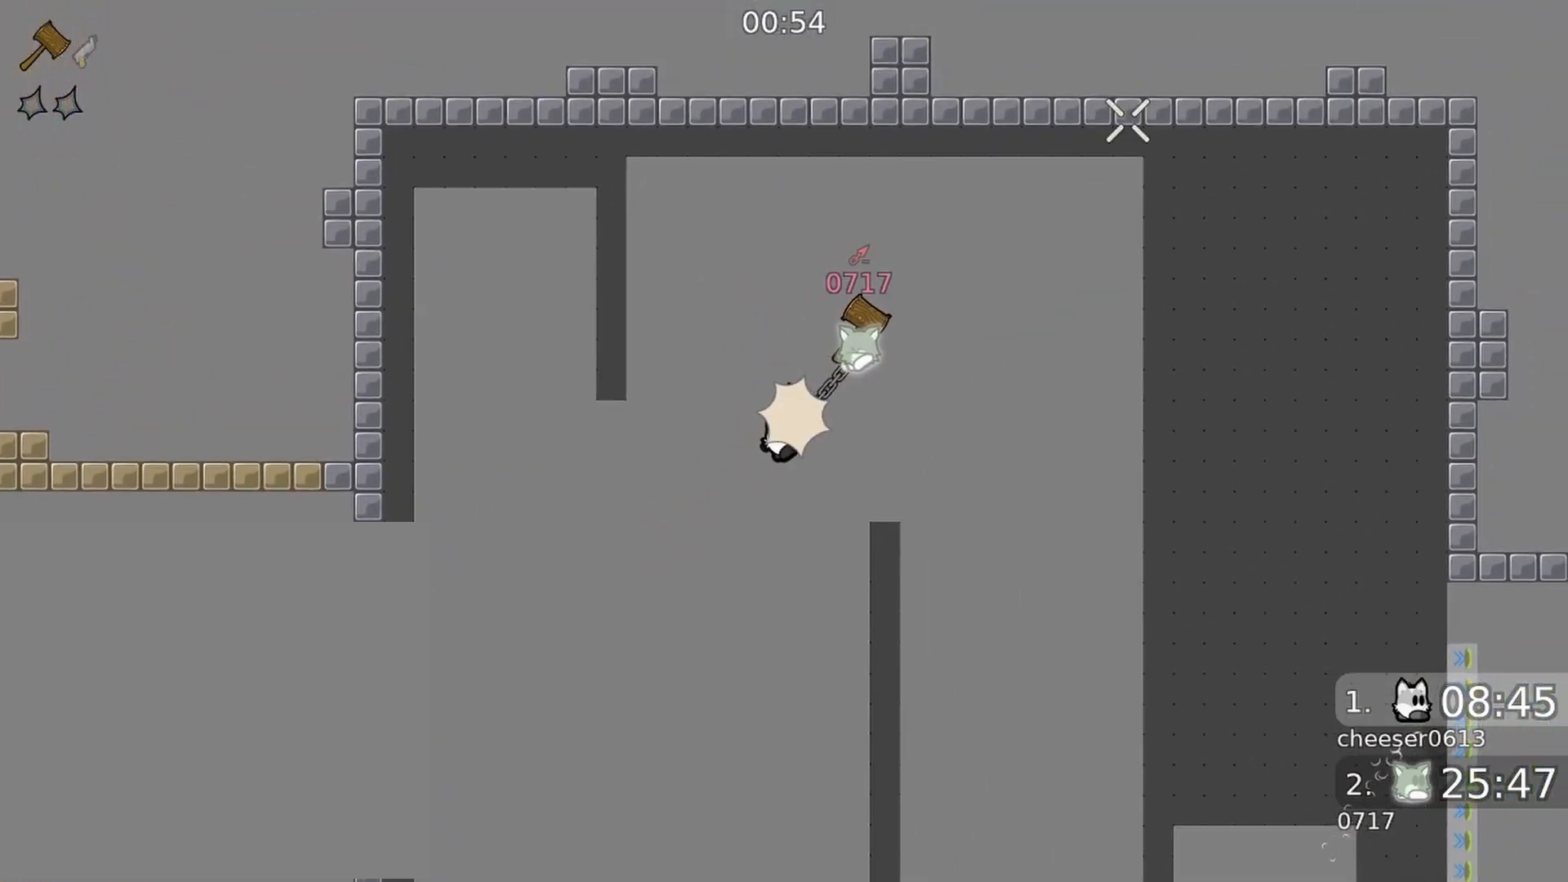
{"buttons": [], "left_stick": "center", "right_stick": "up-right", "events": [[400, "R1", "down"], [500, "R1", "up"]]}
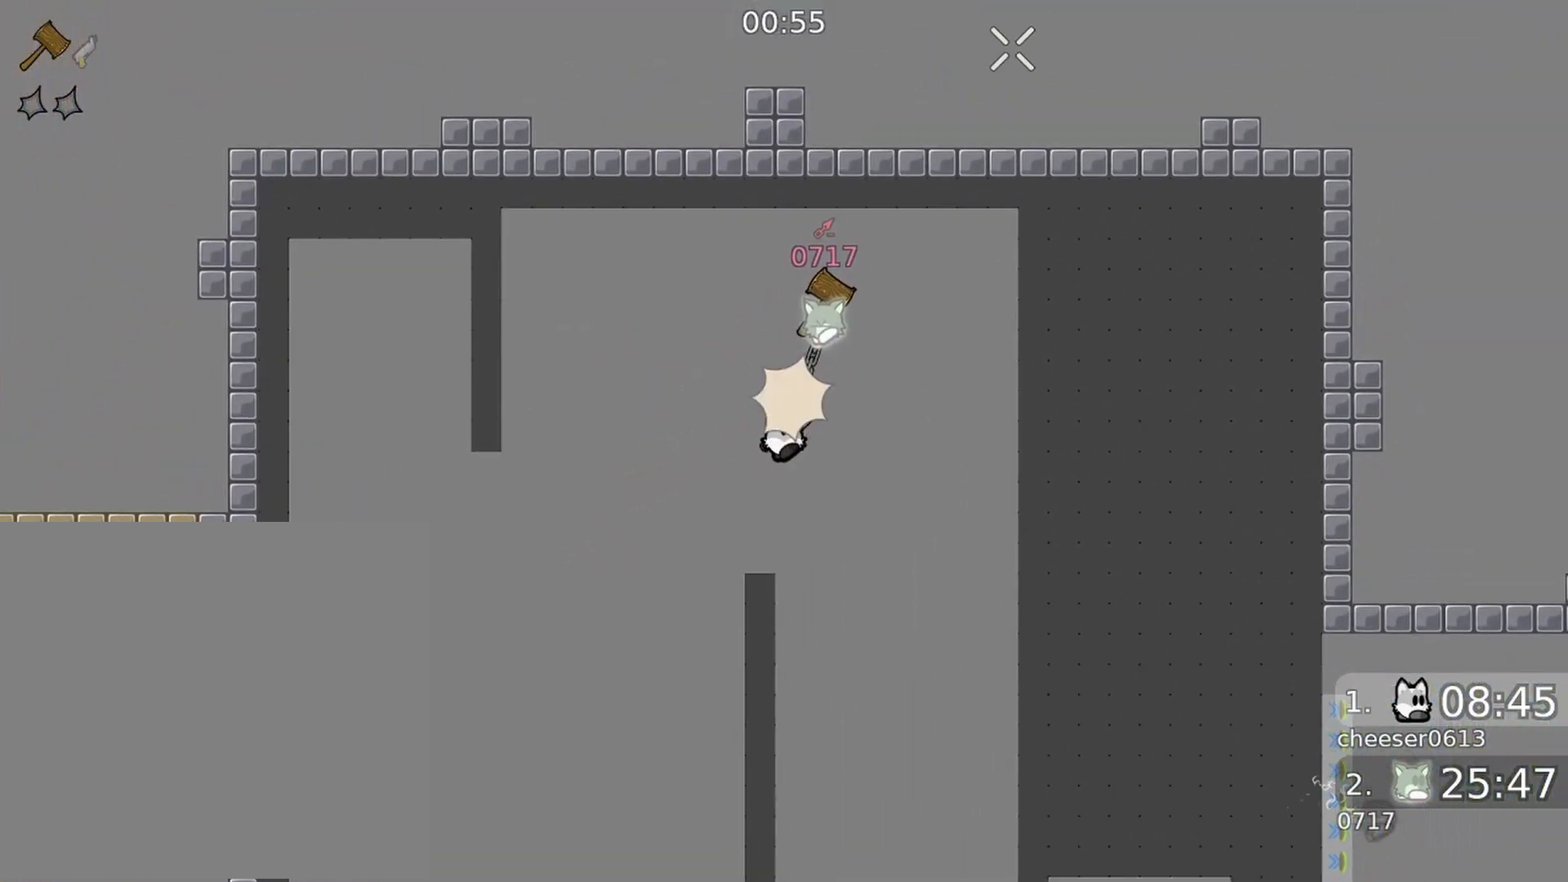
{"buttons": [], "left_stick": "center", "right_stick": "right", "events": [[167, "right_stick", "down"], [333, "right_stick", "up"], [467, "right_stick", "right"]]}
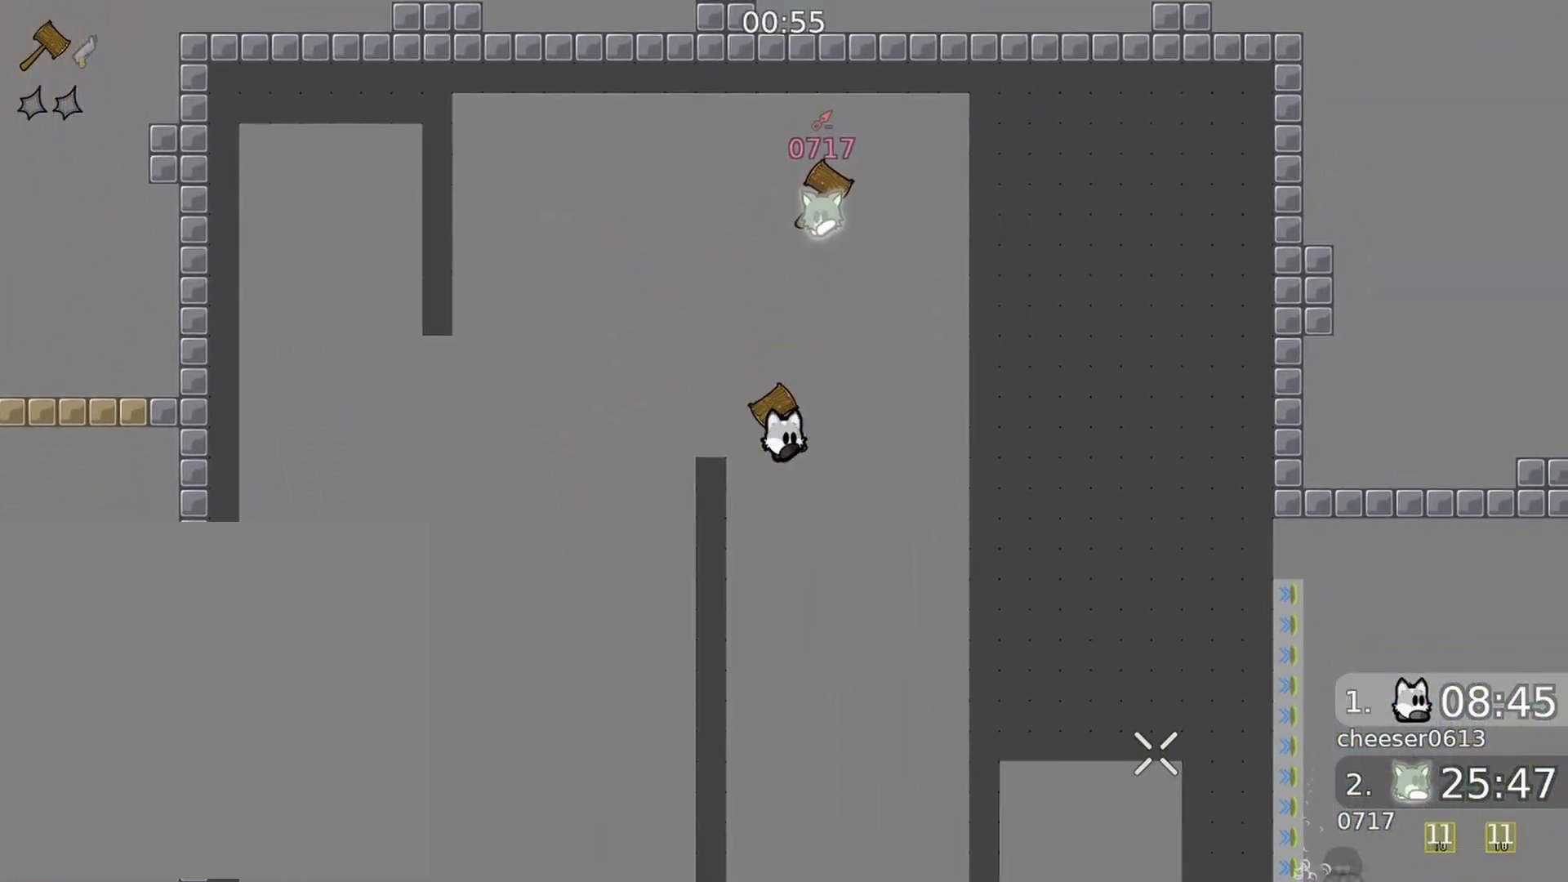
{"buttons": [], "left_stick": "center", "right_stick": "up", "events": [[67, "right_stick", "down"], [133, "right_stick", "up-left"], [233, "right_stick", "up"]]}
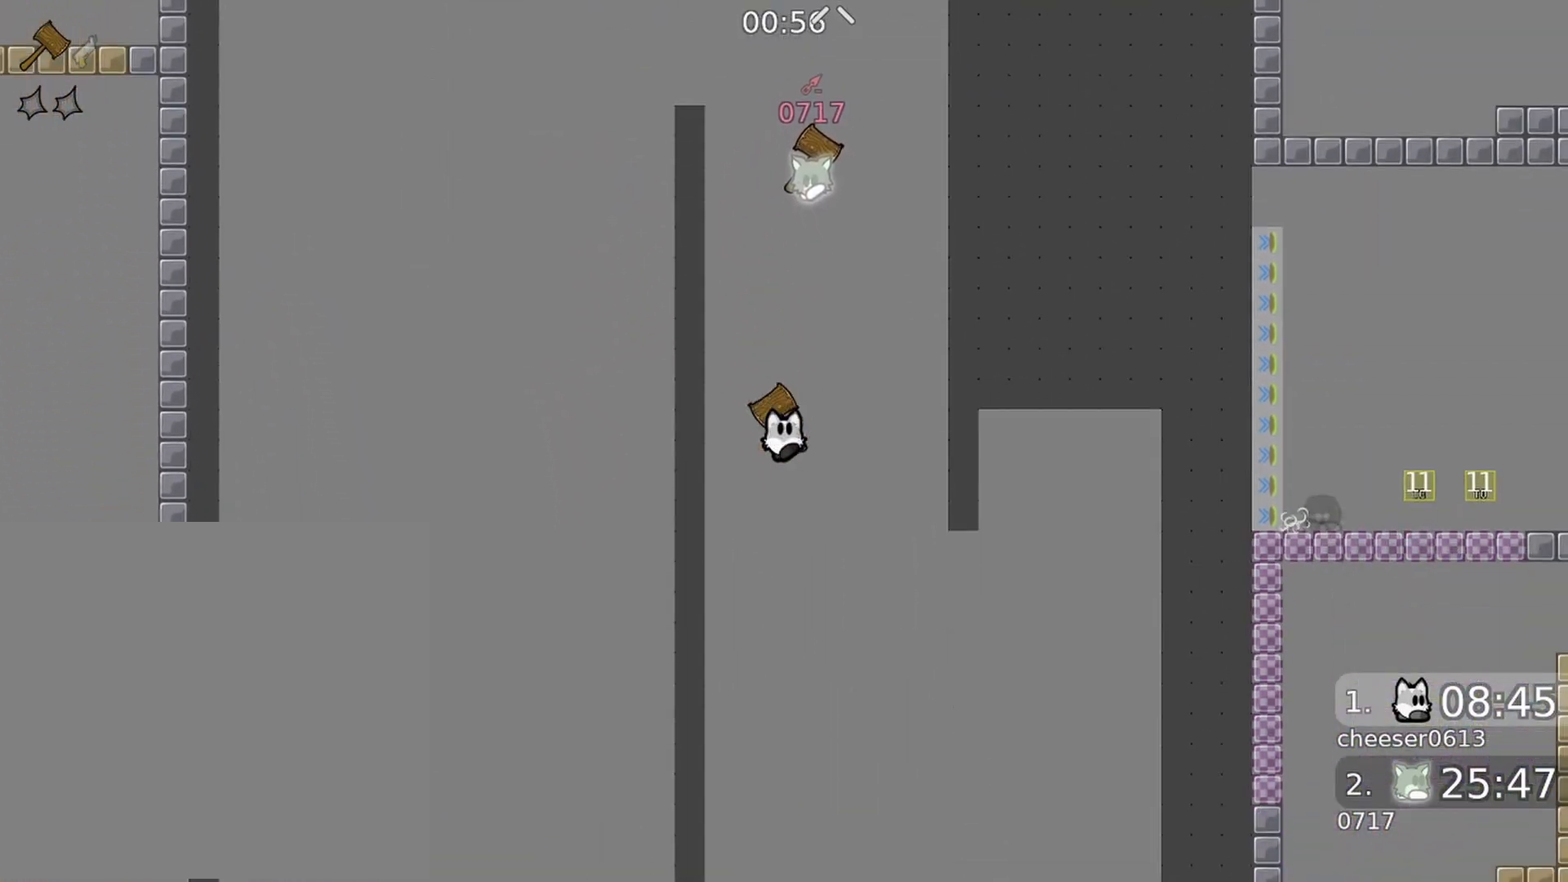
{"buttons": [], "left_stick": "center", "right_stick": "up", "events": []}
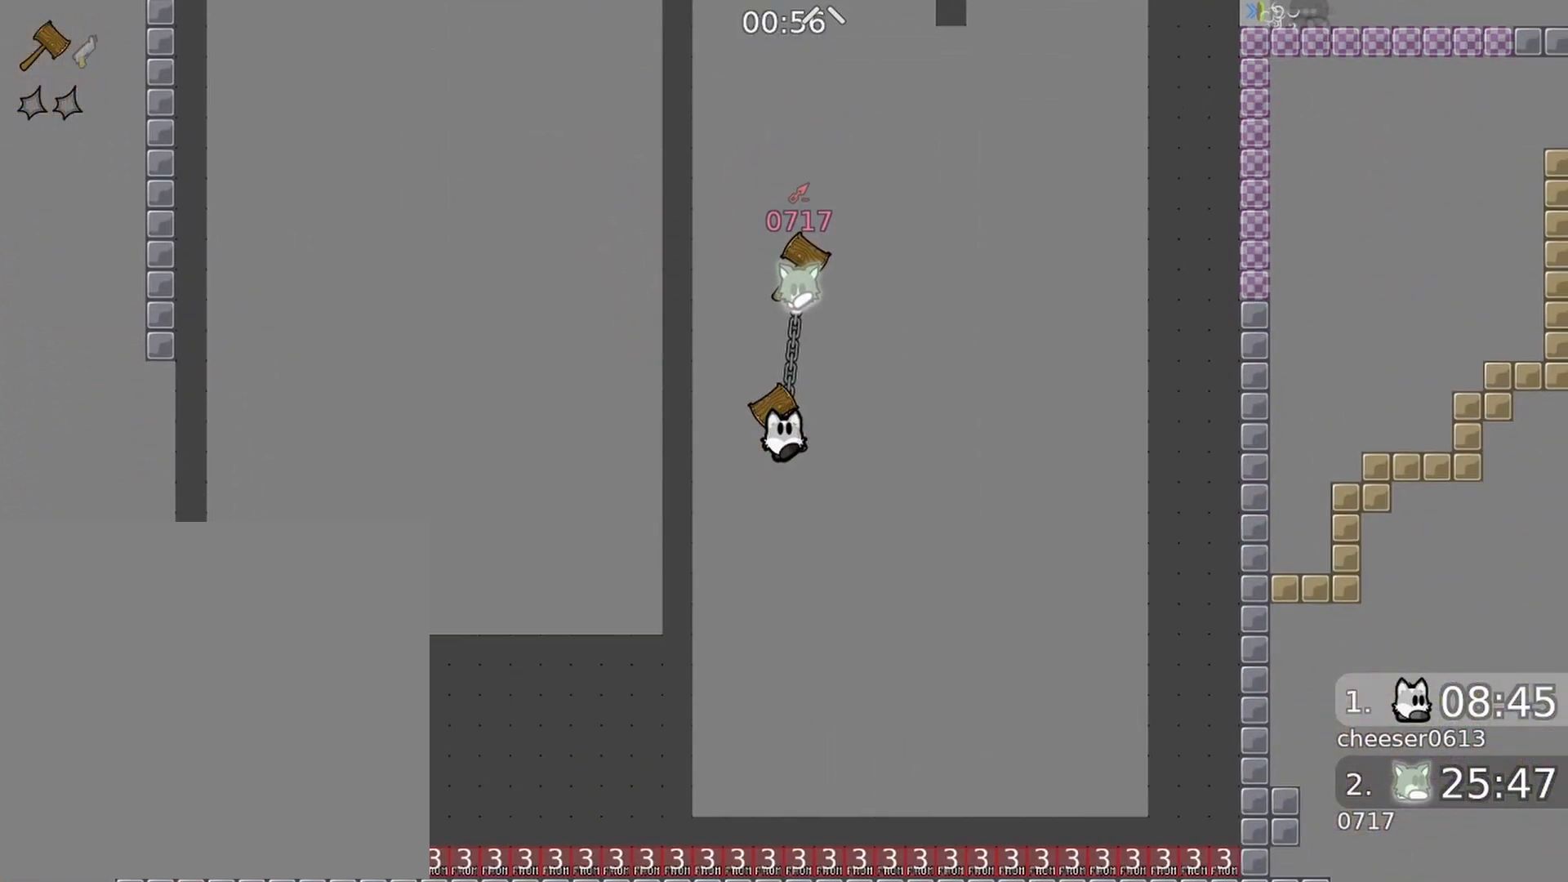
{"buttons": [], "left_stick": "center", "right_stick": "up", "events": [[200, "R1", "down"], [333, "R1", "up"]]}
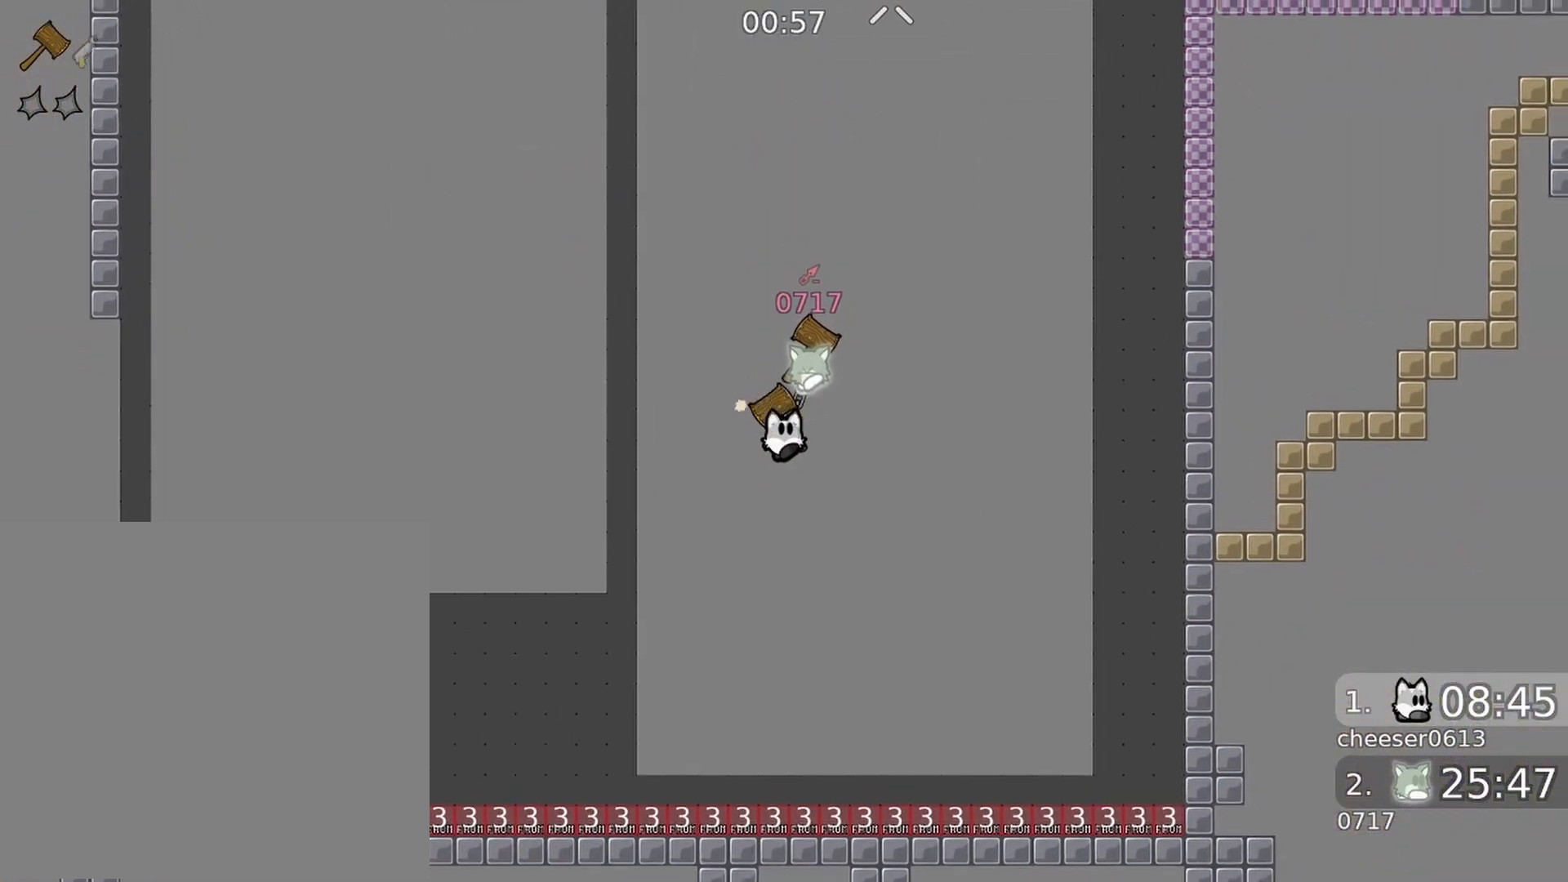
{"buttons": [], "left_stick": "center", "right_stick": "up", "events": [[167, "R1", "down"], [300, "R1", "up"]]}
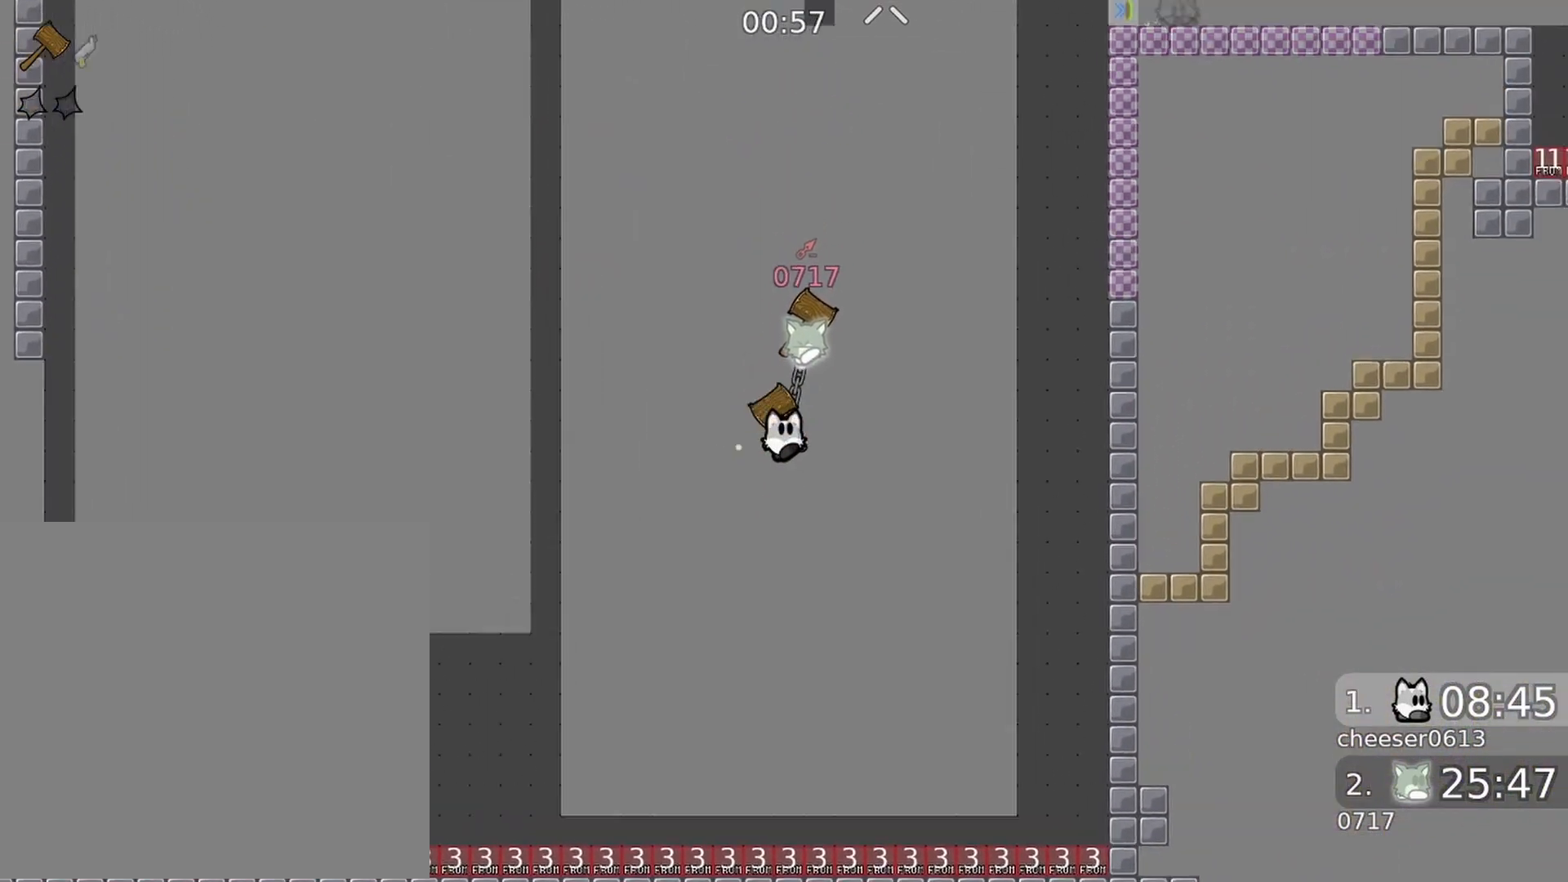
{"buttons": [], "left_stick": "center", "right_stick": "up", "events": [[200, "R1", "down"], [333, "R1", "up"]]}
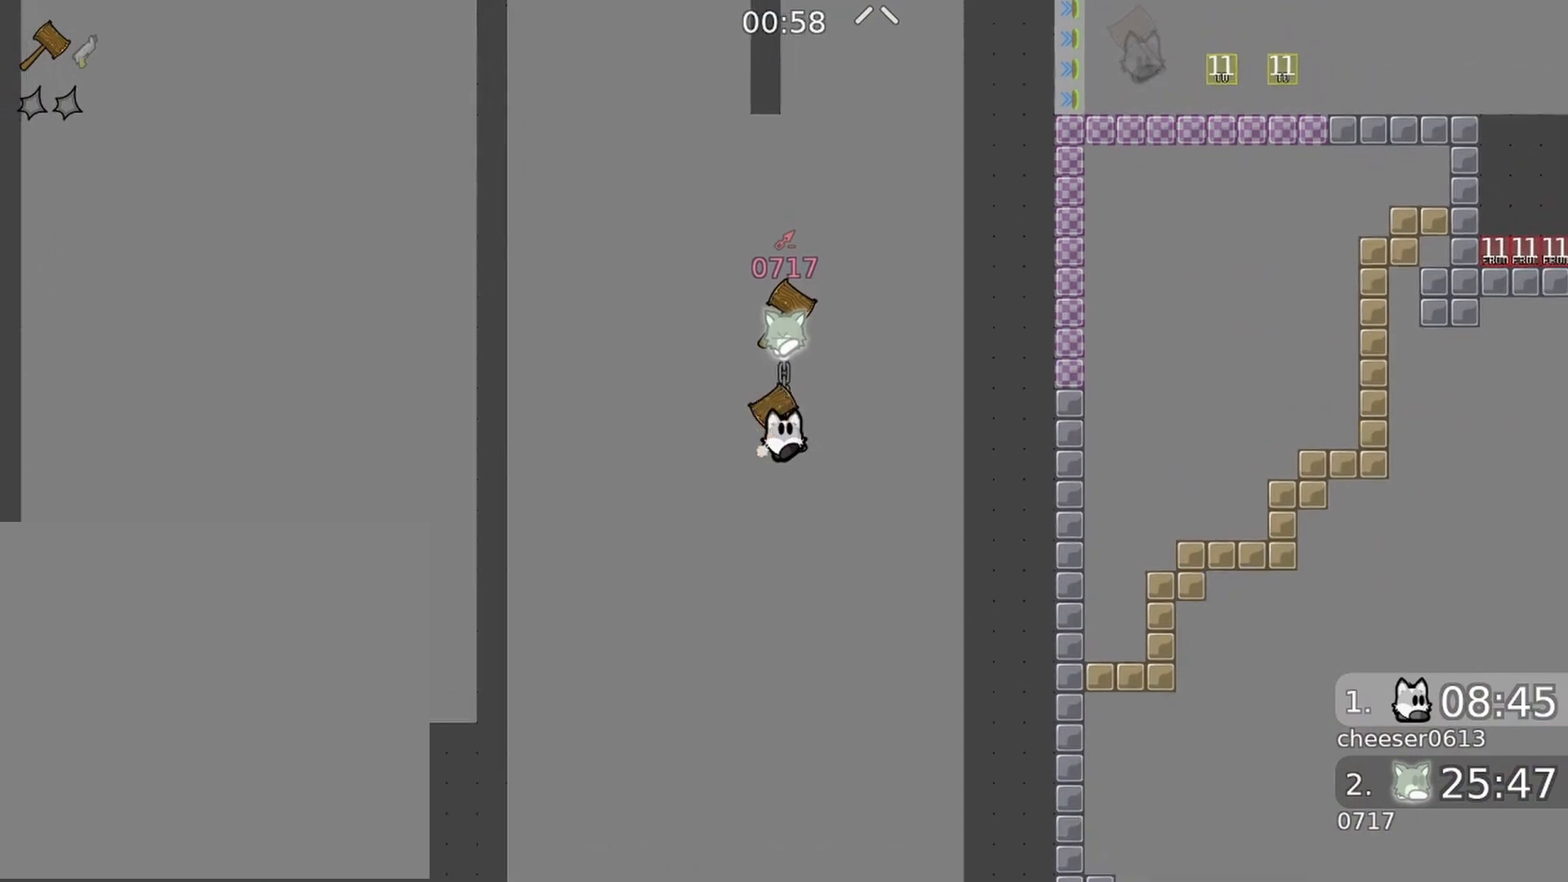
{"buttons": [], "left_stick": "center", "right_stick": "up-right", "events": [[200, "R1", "down"], [333, "R1", "up"], [367, "right_stick", "up-right"]]}